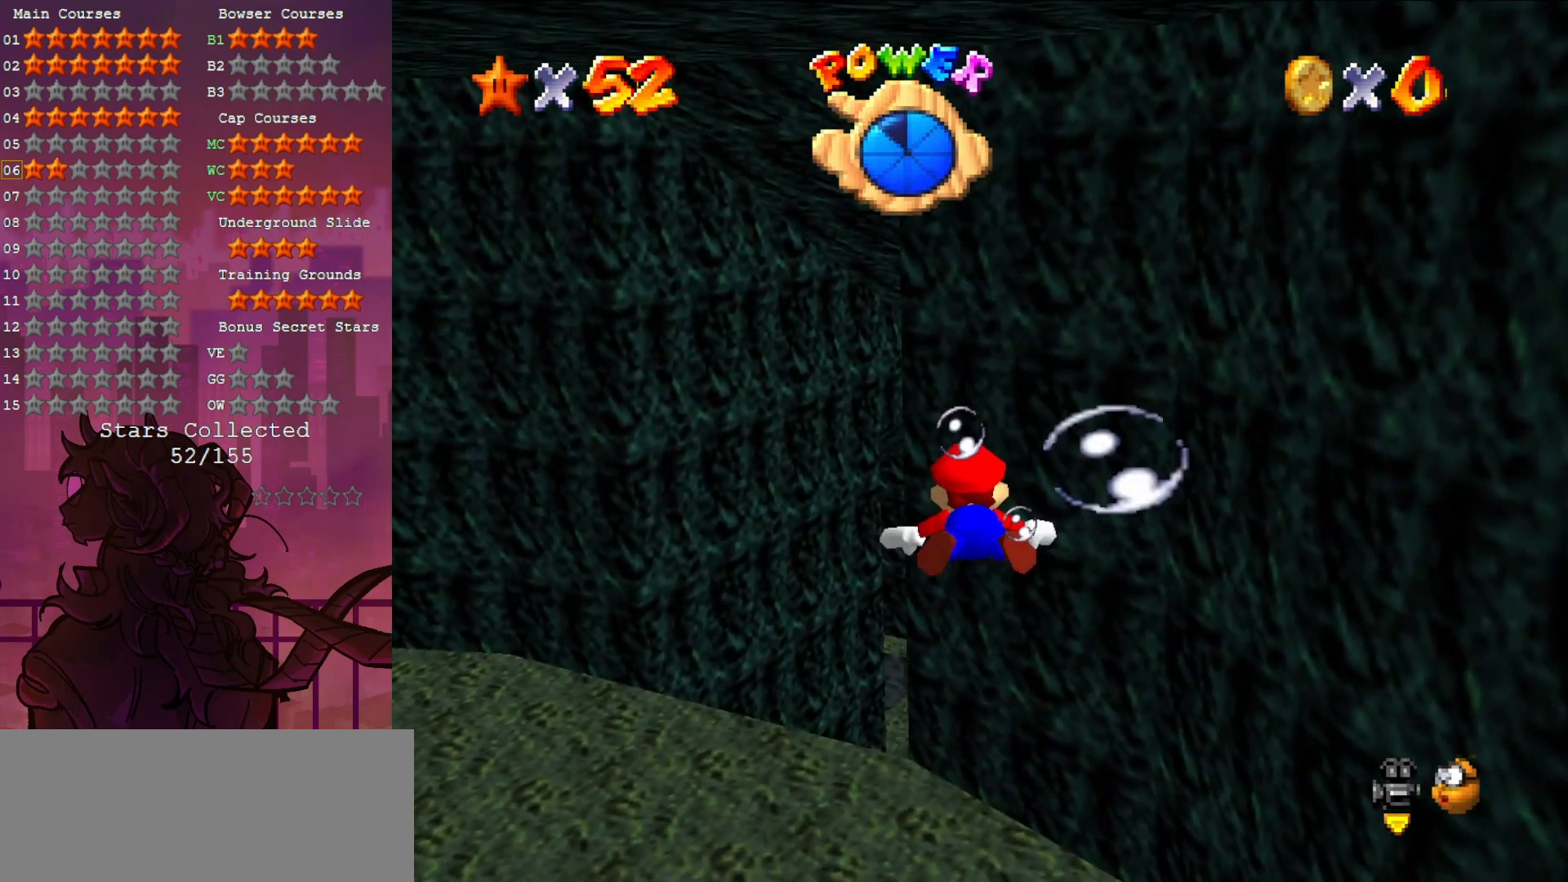
Gameplay with a controller (Nintendo layout); each line is a JSON object with the inputs held at the frame after it. "events" lists button and stick changes between this image and that frame as [ms after this image, input, new state], when the widget could be followed in between. Not read: L3 R3.
{"buttons": ["A"], "left_stick": "center", "events": [[450, "A", "down"]]}
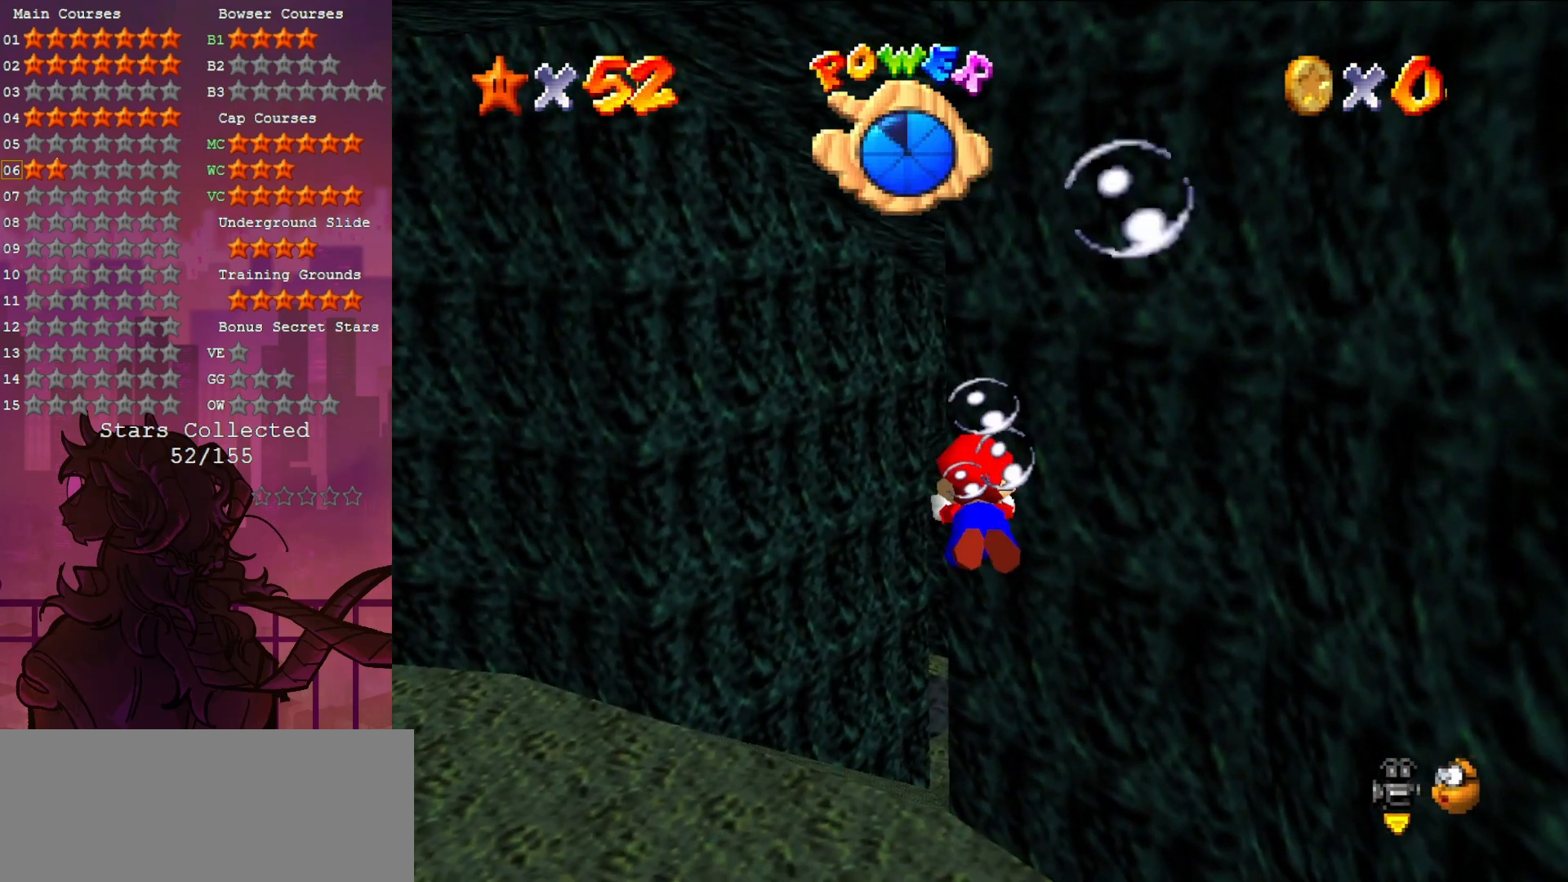
{"buttons": [], "left_stick": "center", "events": [[150, "A", "up"]]}
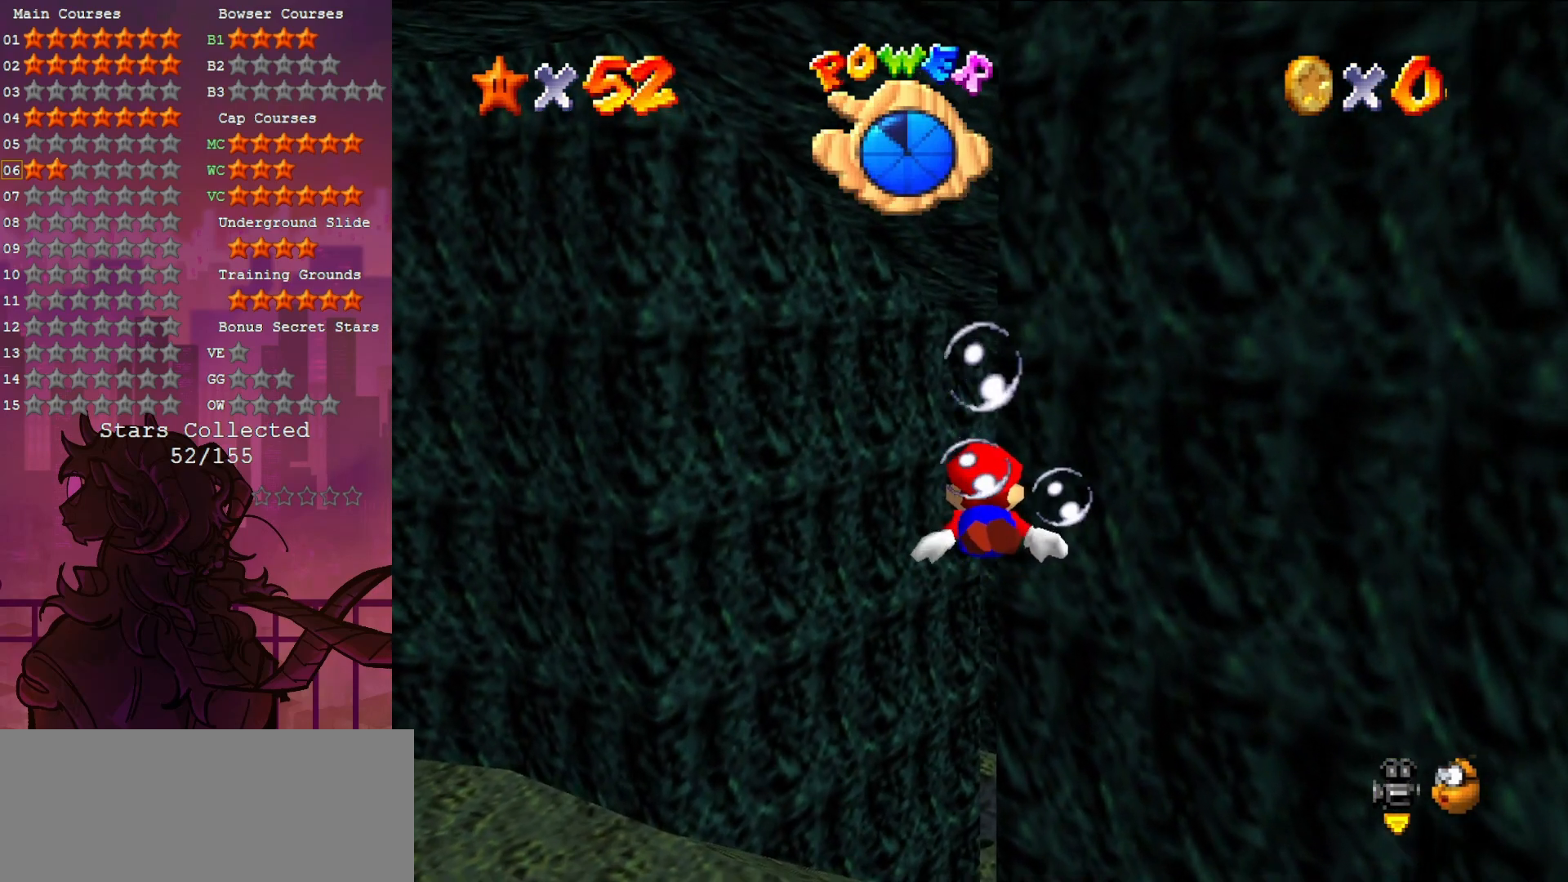
{"buttons": [], "left_stick": "center", "events": [[83, "A", "down"], [317, "A", "up"]]}
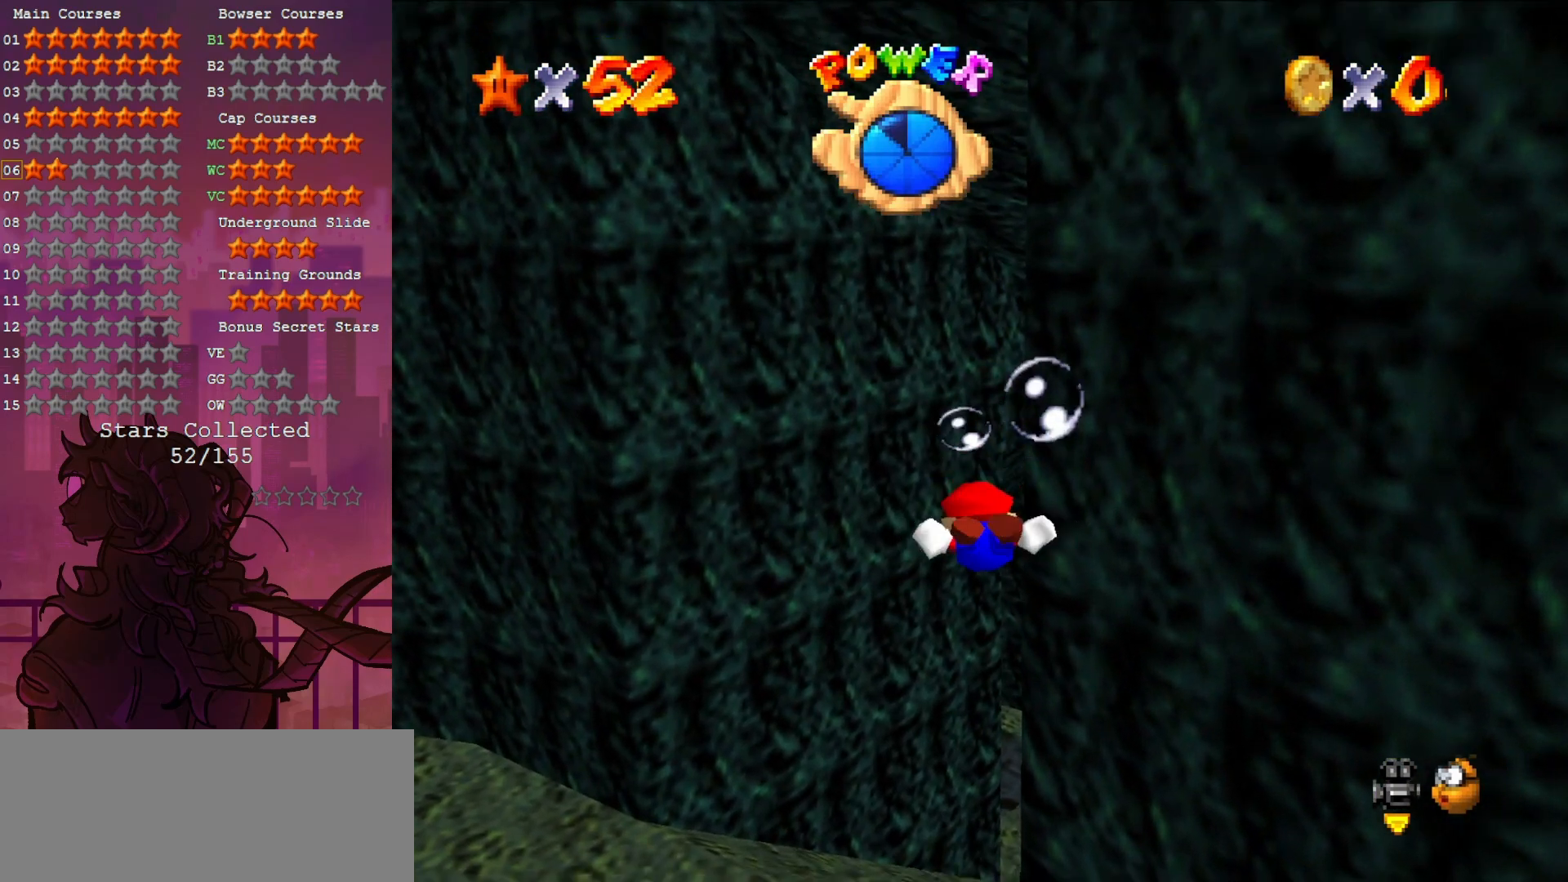
{"buttons": [], "left_stick": "center", "events": [[200, "A", "down"], [433, "A", "up"]]}
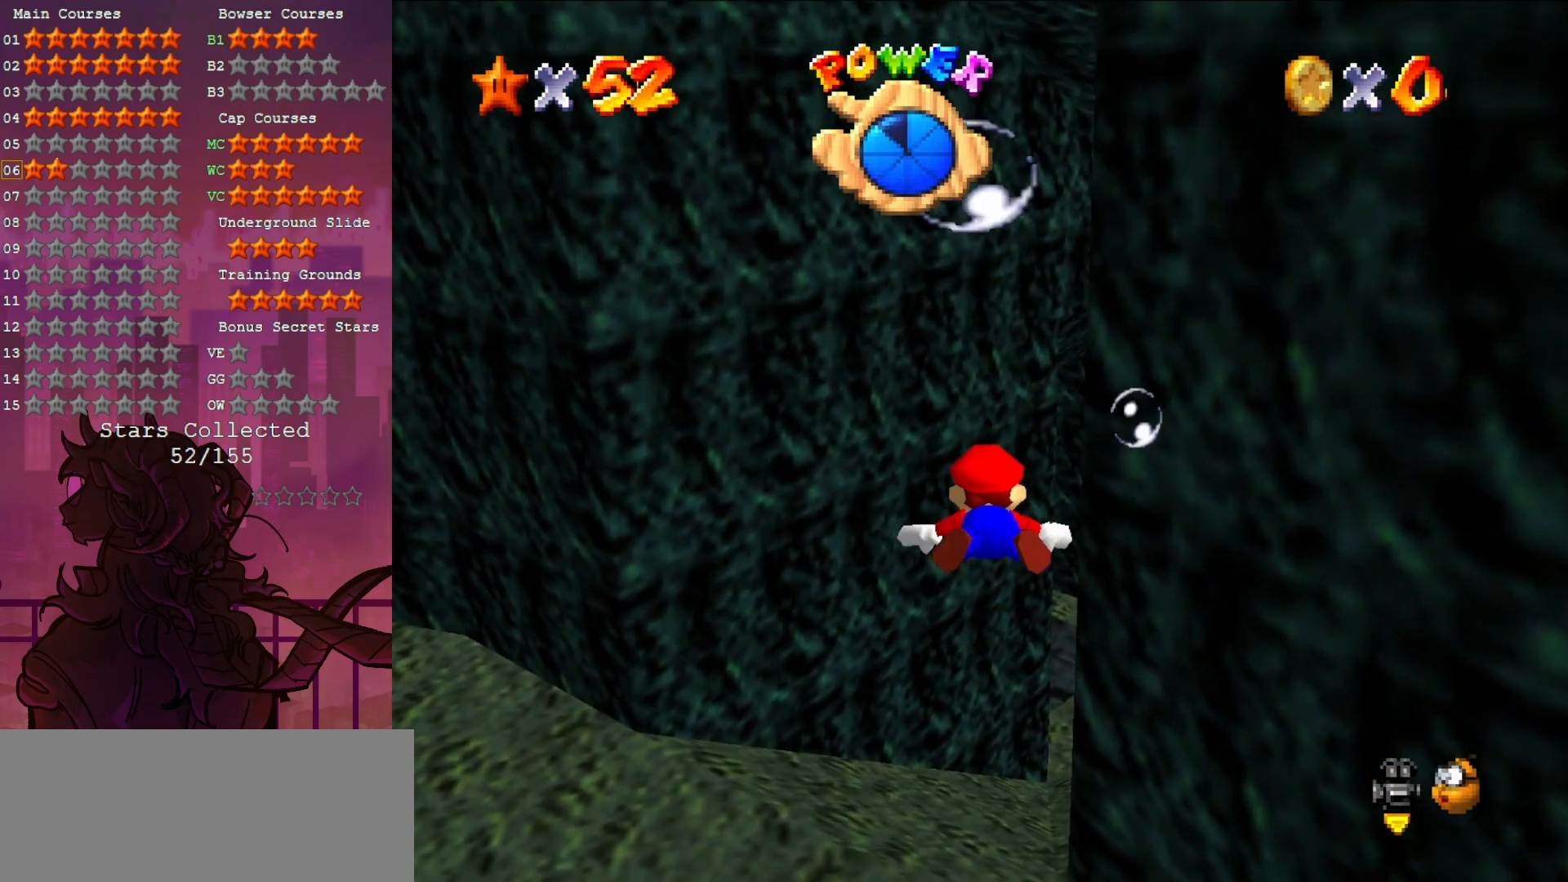
{"buttons": ["A"], "left_stick": "up-right", "events": [[50, "left_stick", "up-right"], [283, "A", "down"]]}
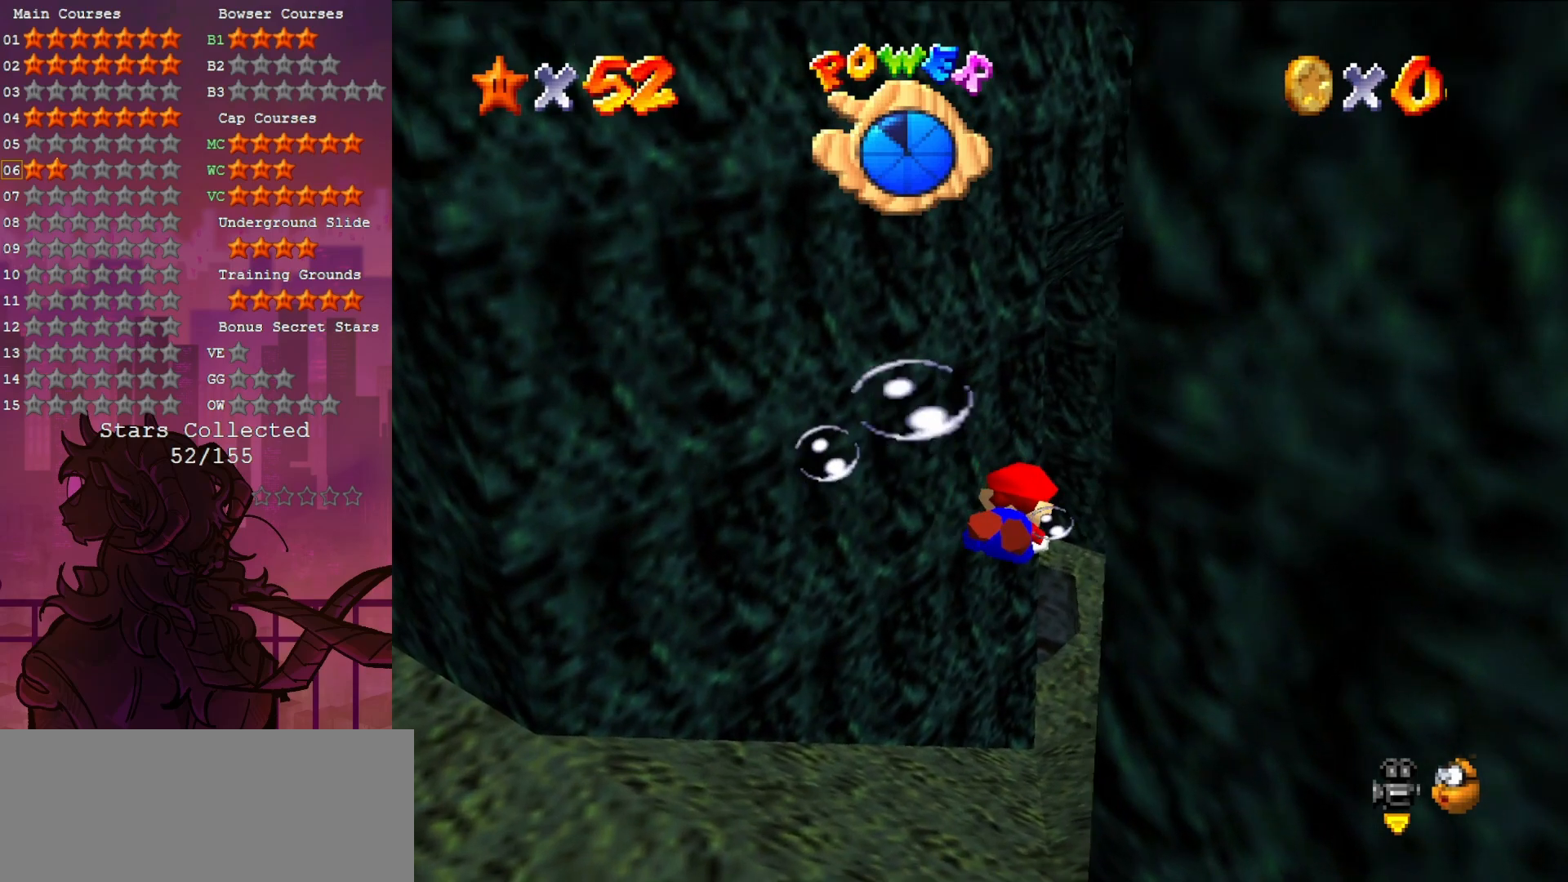
{"buttons": ["A"], "left_stick": "center", "events": [[83, "A", "up"], [133, "left_stick", "center"], [450, "A", "down"]]}
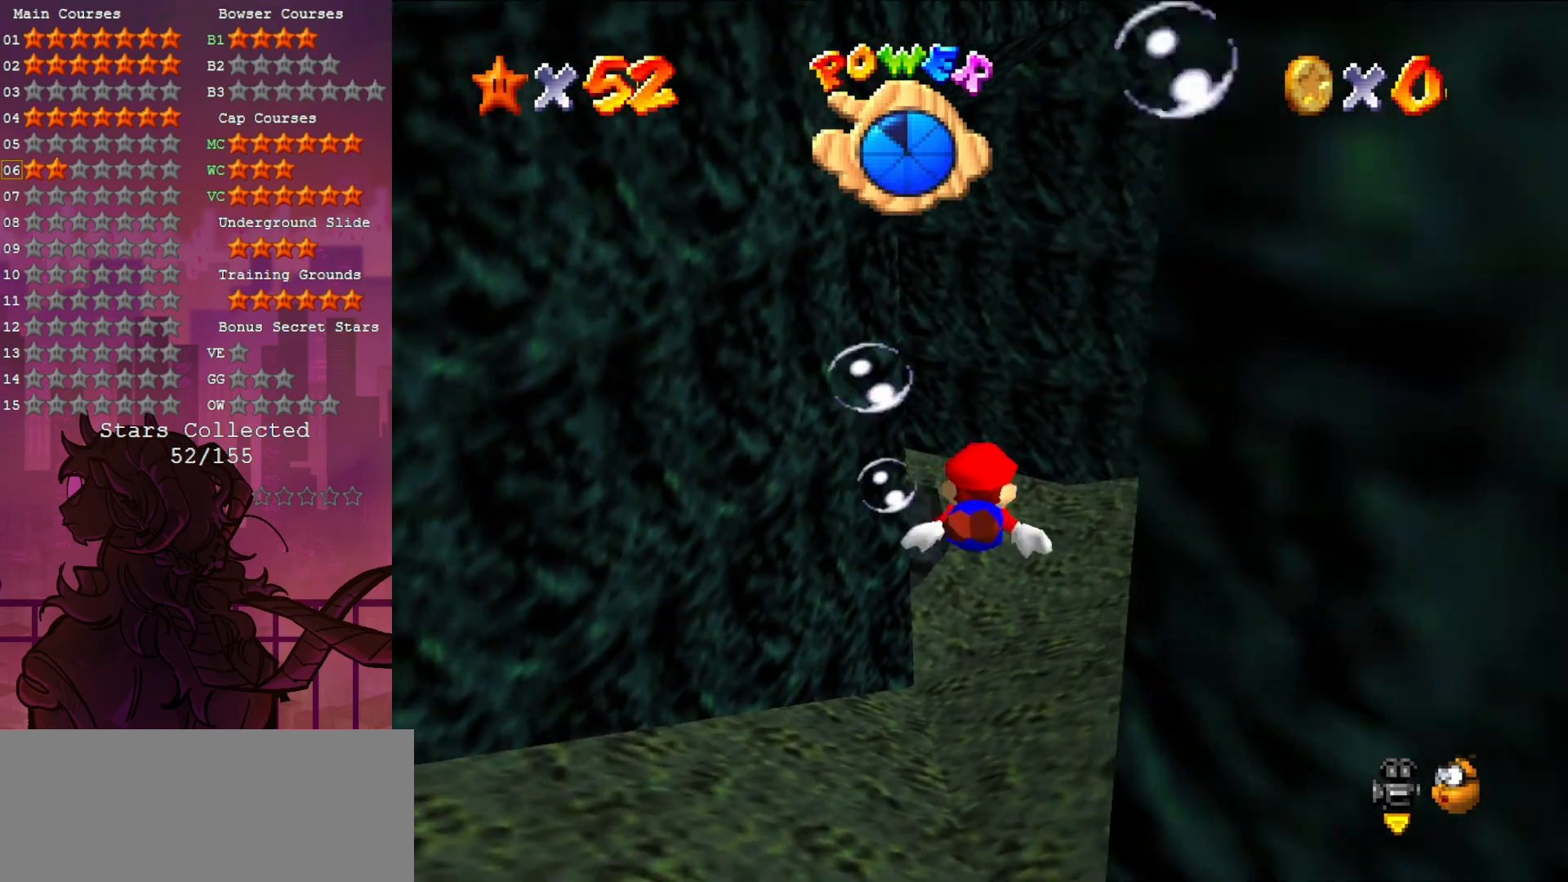
{"buttons": [], "left_stick": "up", "events": [[150, "left_stick", "up"], [183, "A", "up"]]}
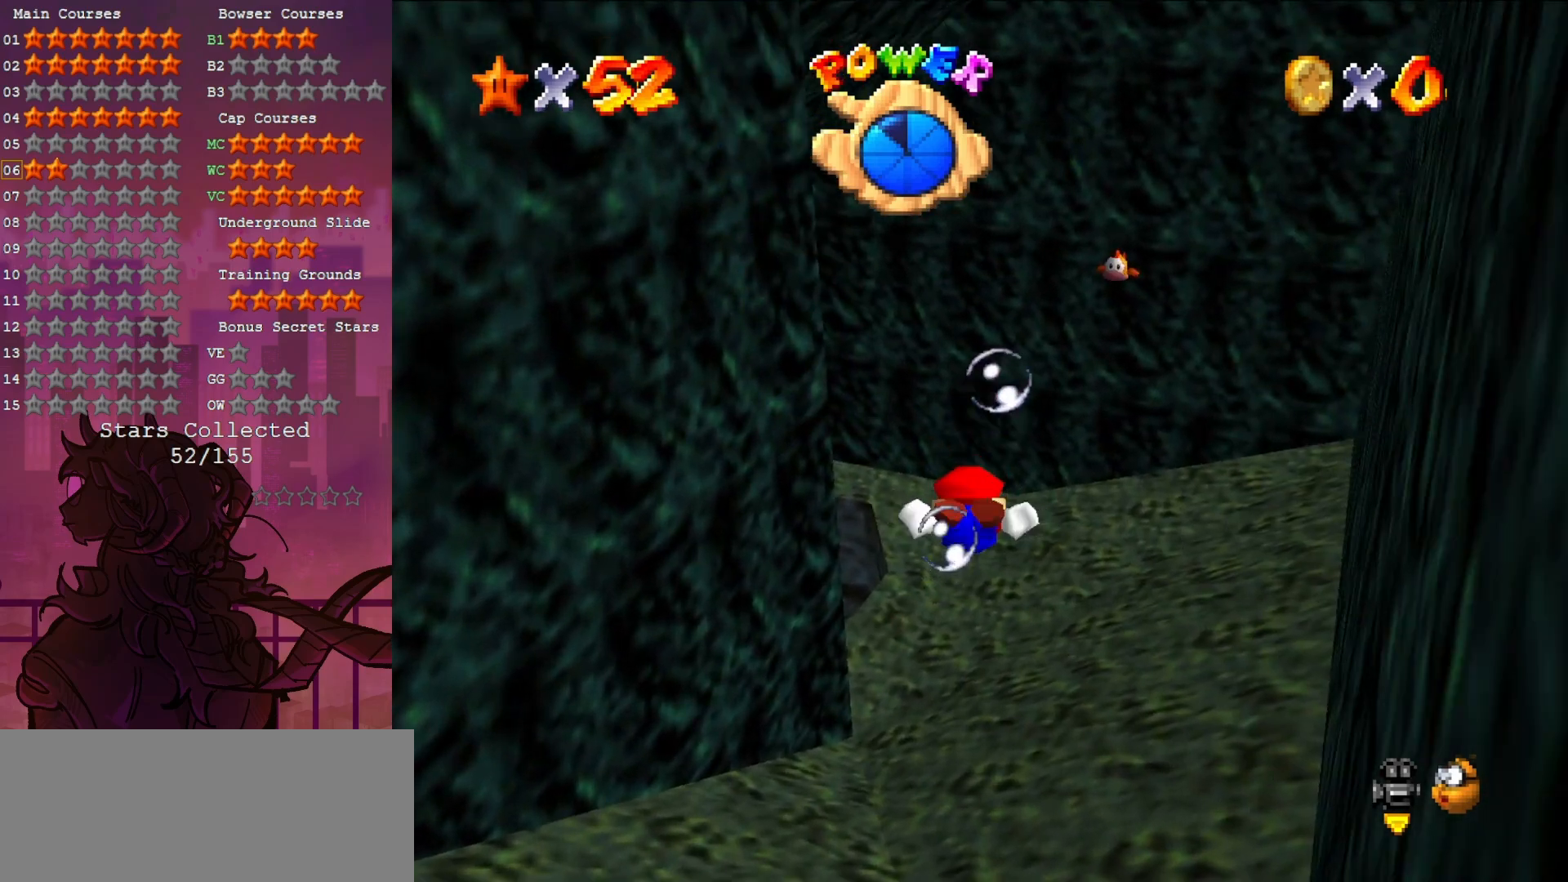
{"buttons": [], "left_stick": "center", "events": [[83, "A", "down"], [200, "left_stick", "center"], [350, "A", "up"]]}
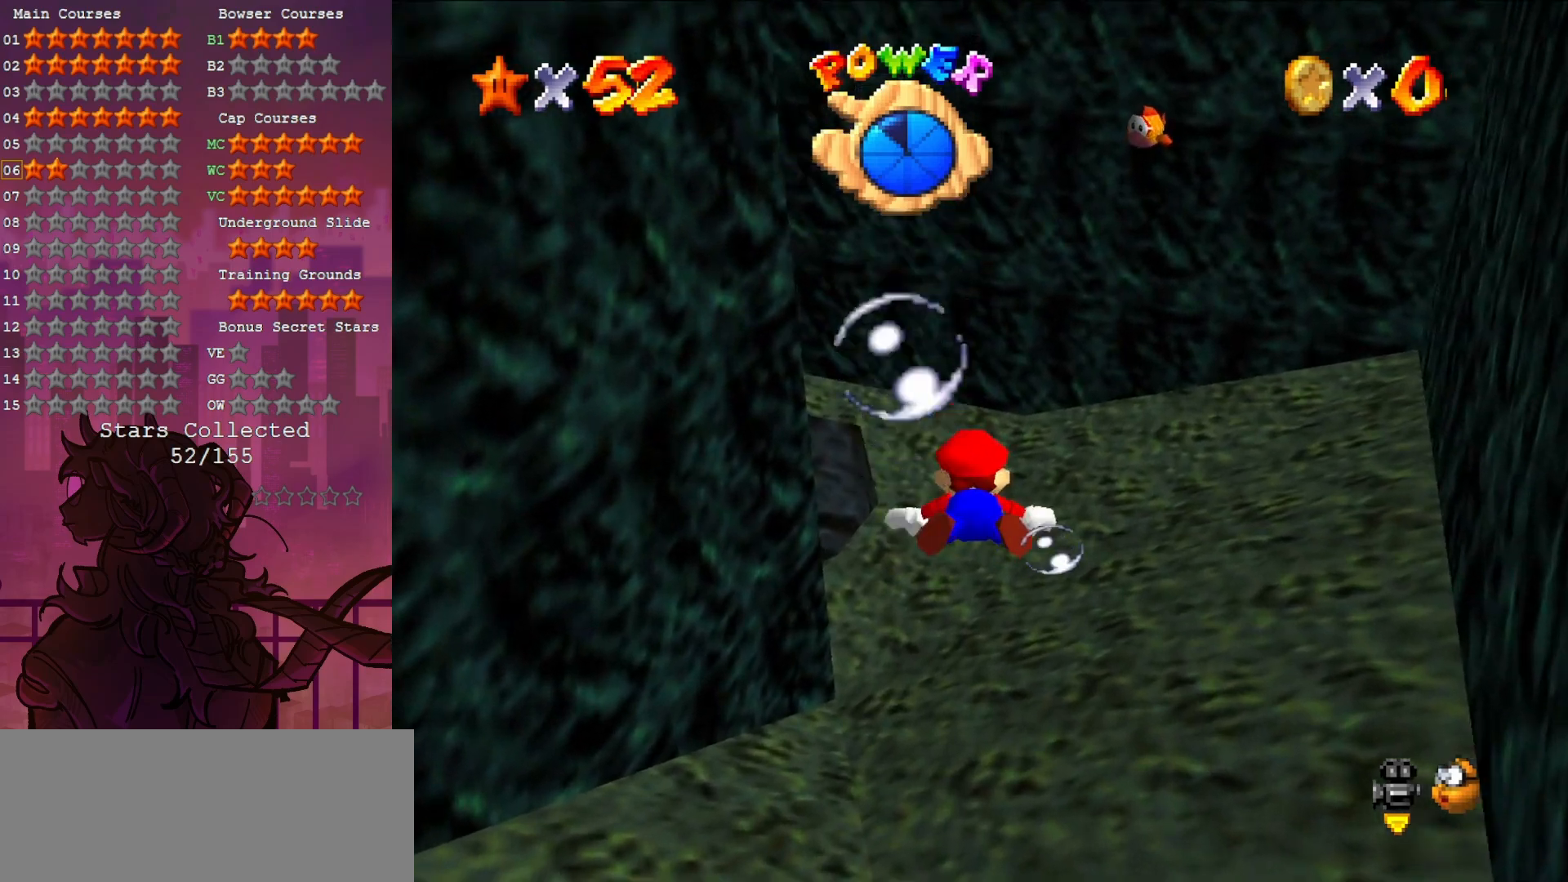
{"buttons": ["A"], "left_stick": "up-left", "events": [[200, "left_stick", "up-left"], [350, "A", "down"]]}
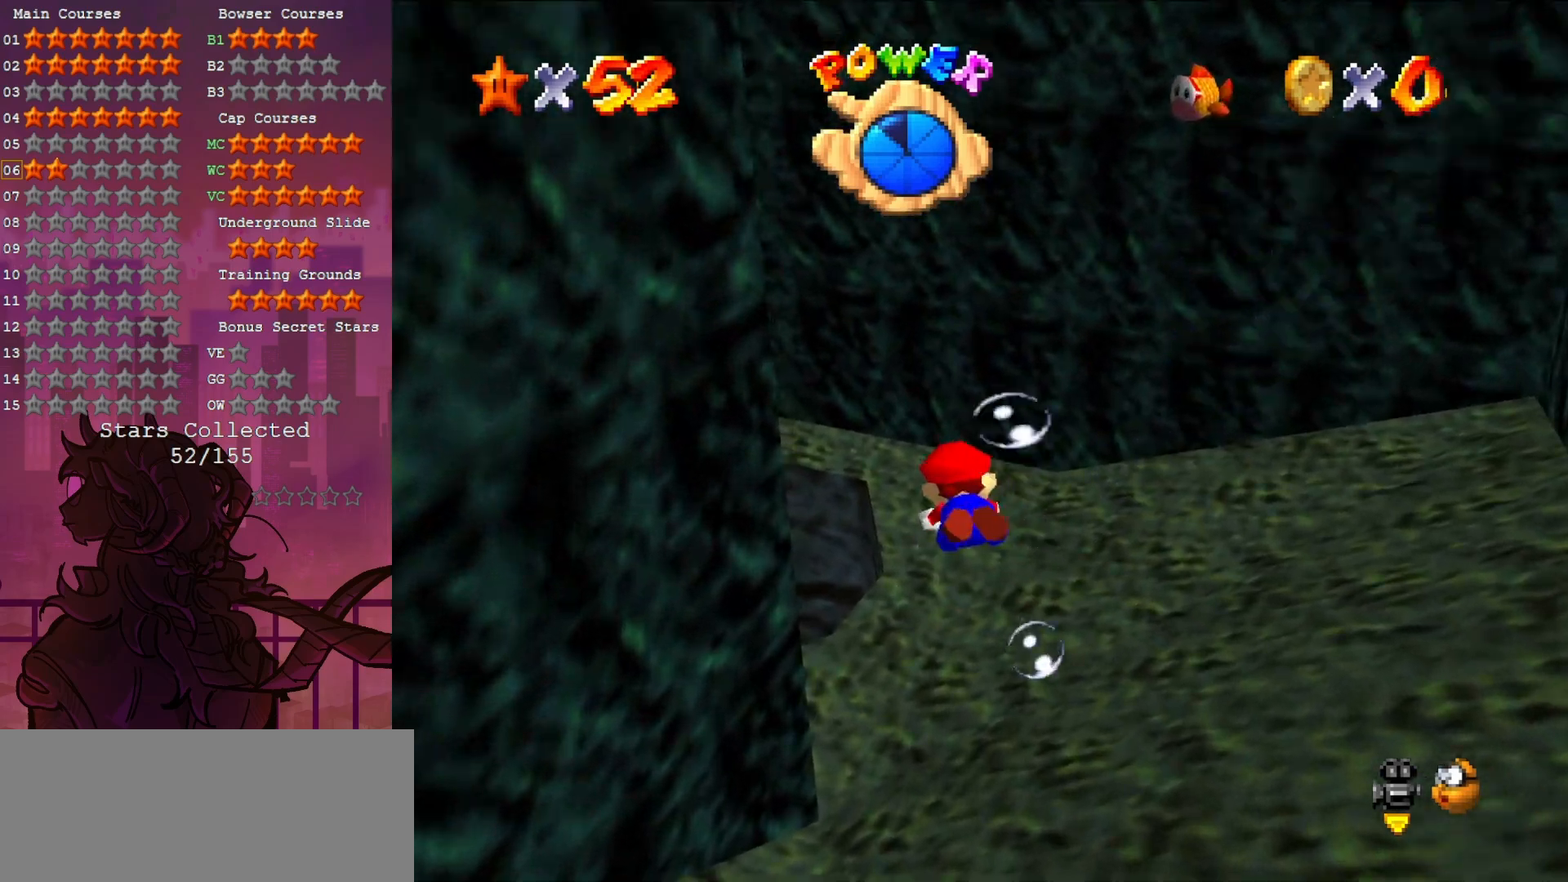
{"buttons": ["A"], "left_stick": "center", "events": [[133, "A", "up"], [217, "left_stick", "center"], [450, "A", "down"]]}
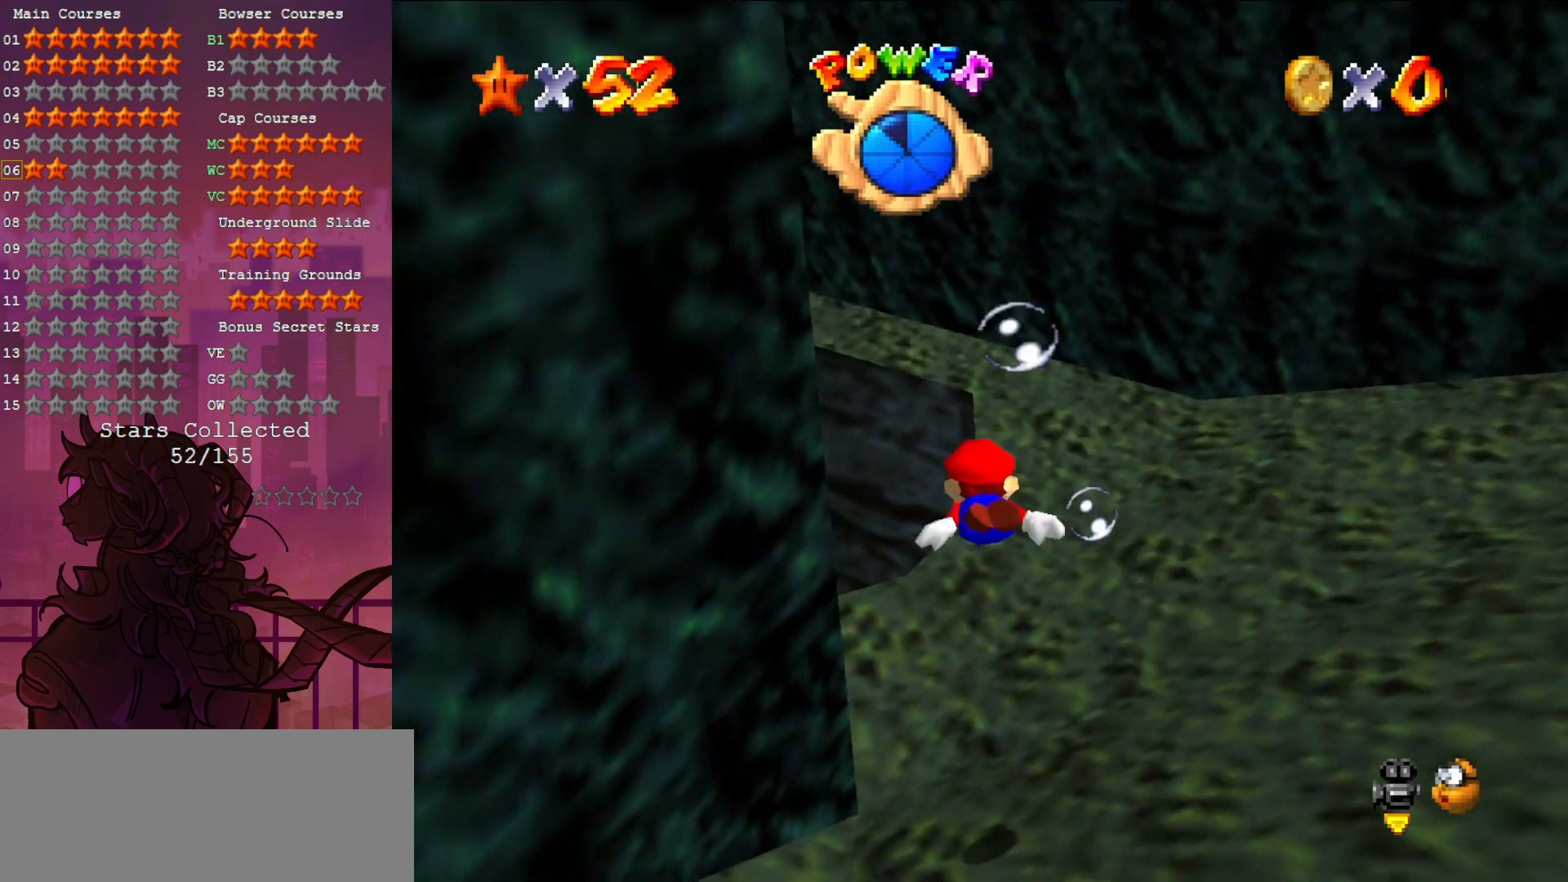
{"buttons": [], "left_stick": "up-left", "events": [[133, "left_stick", "up-left"], [217, "A", "up"]]}
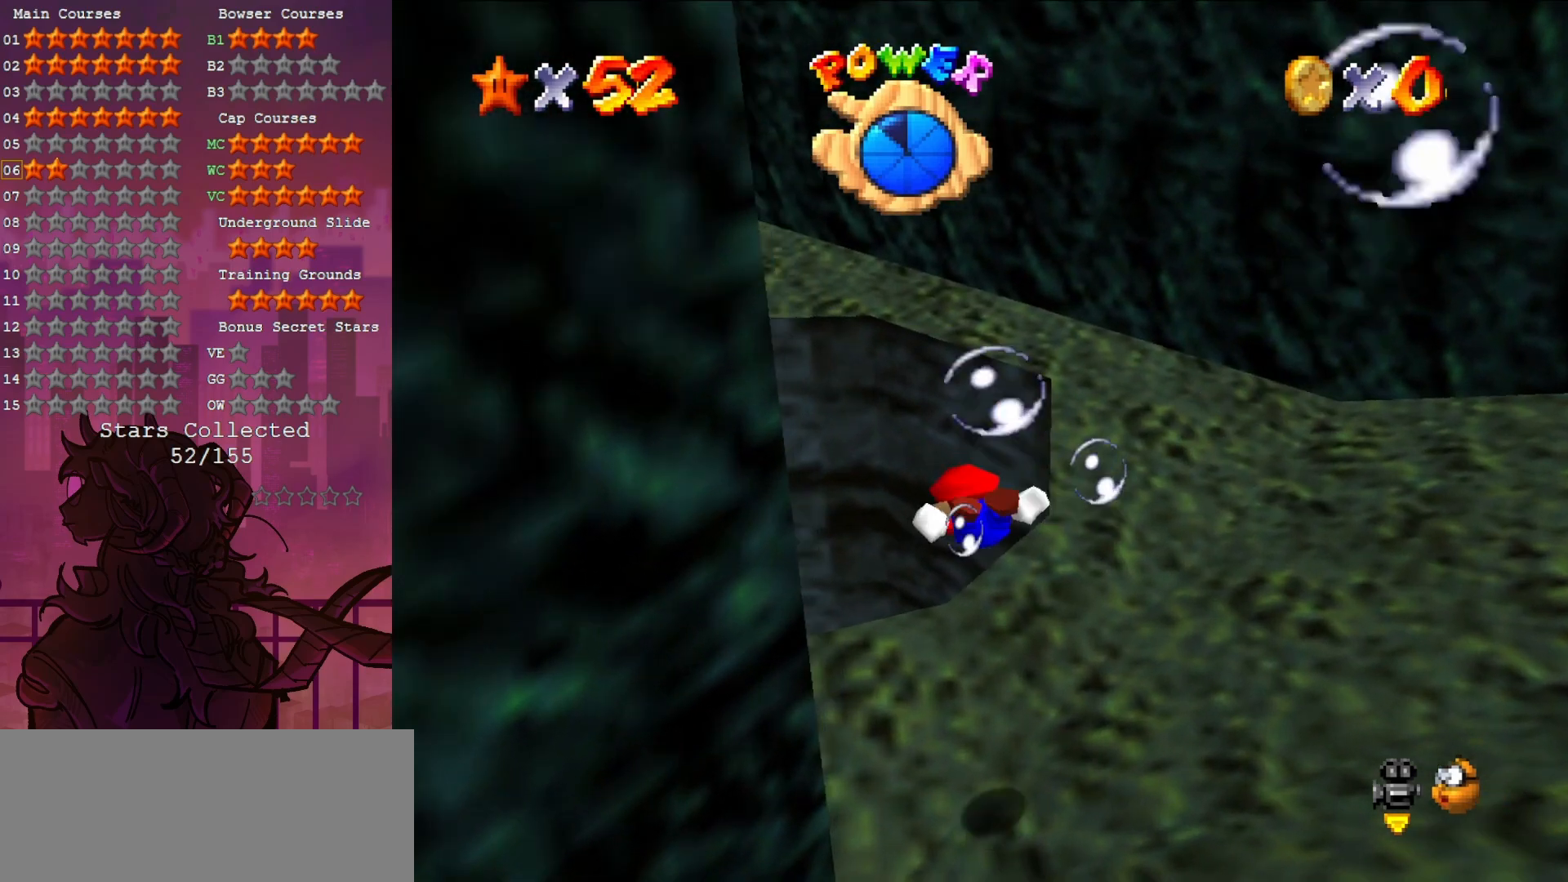
{"buttons": [], "left_stick": "up-left", "events": [[67, "left_stick", "center"], [117, "A", "down"], [267, "left_stick", "up-left"], [450, "A", "up"]]}
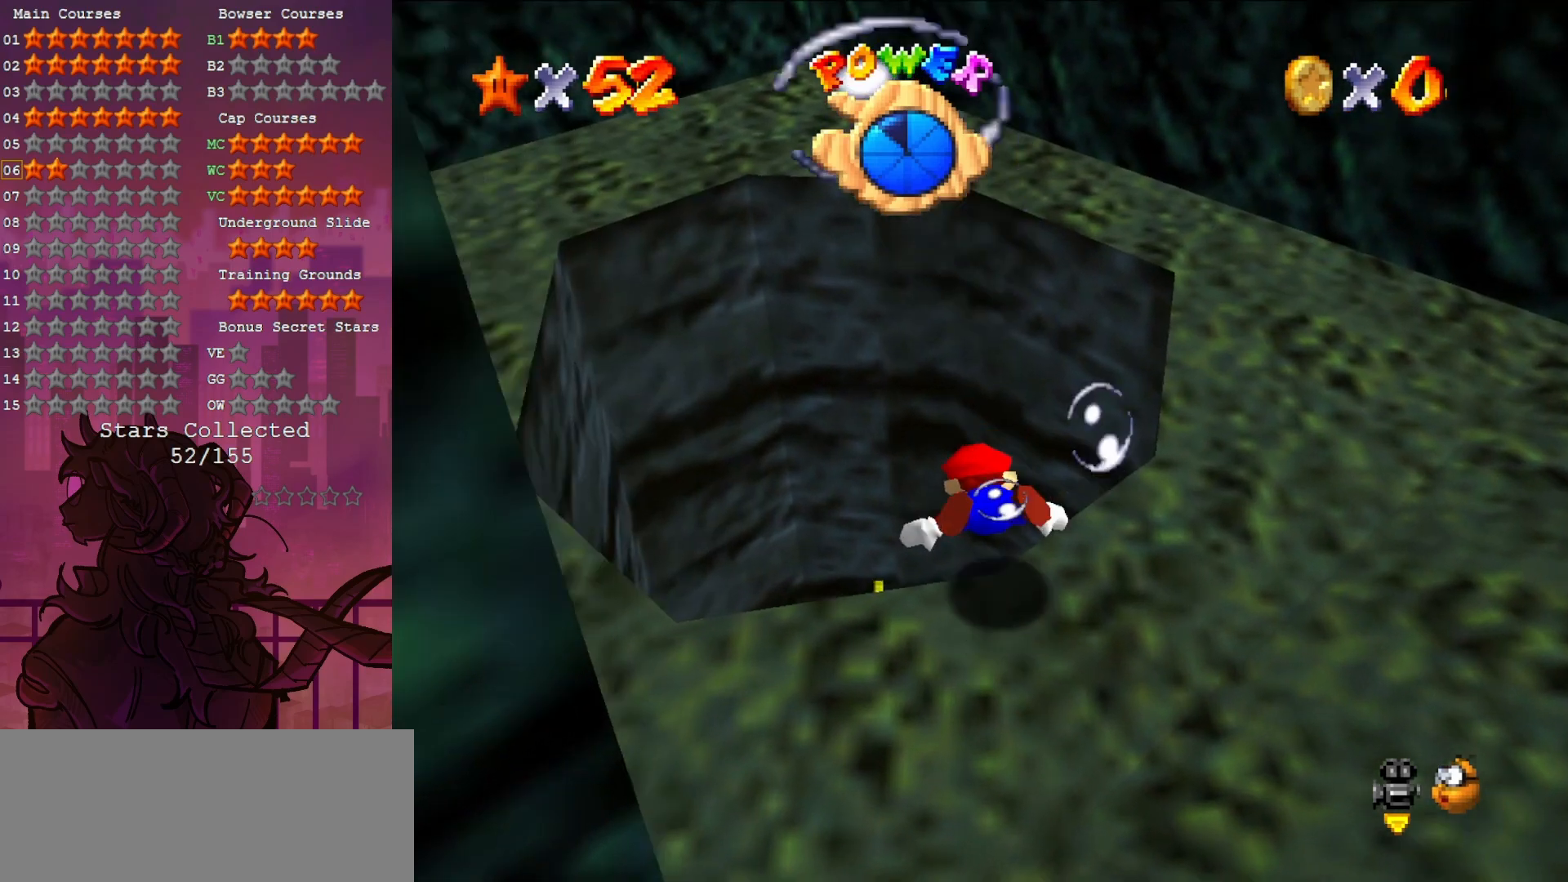
{"buttons": ["A"], "left_stick": "up", "events": [[183, "left_stick", "up"], [300, "A", "down"]]}
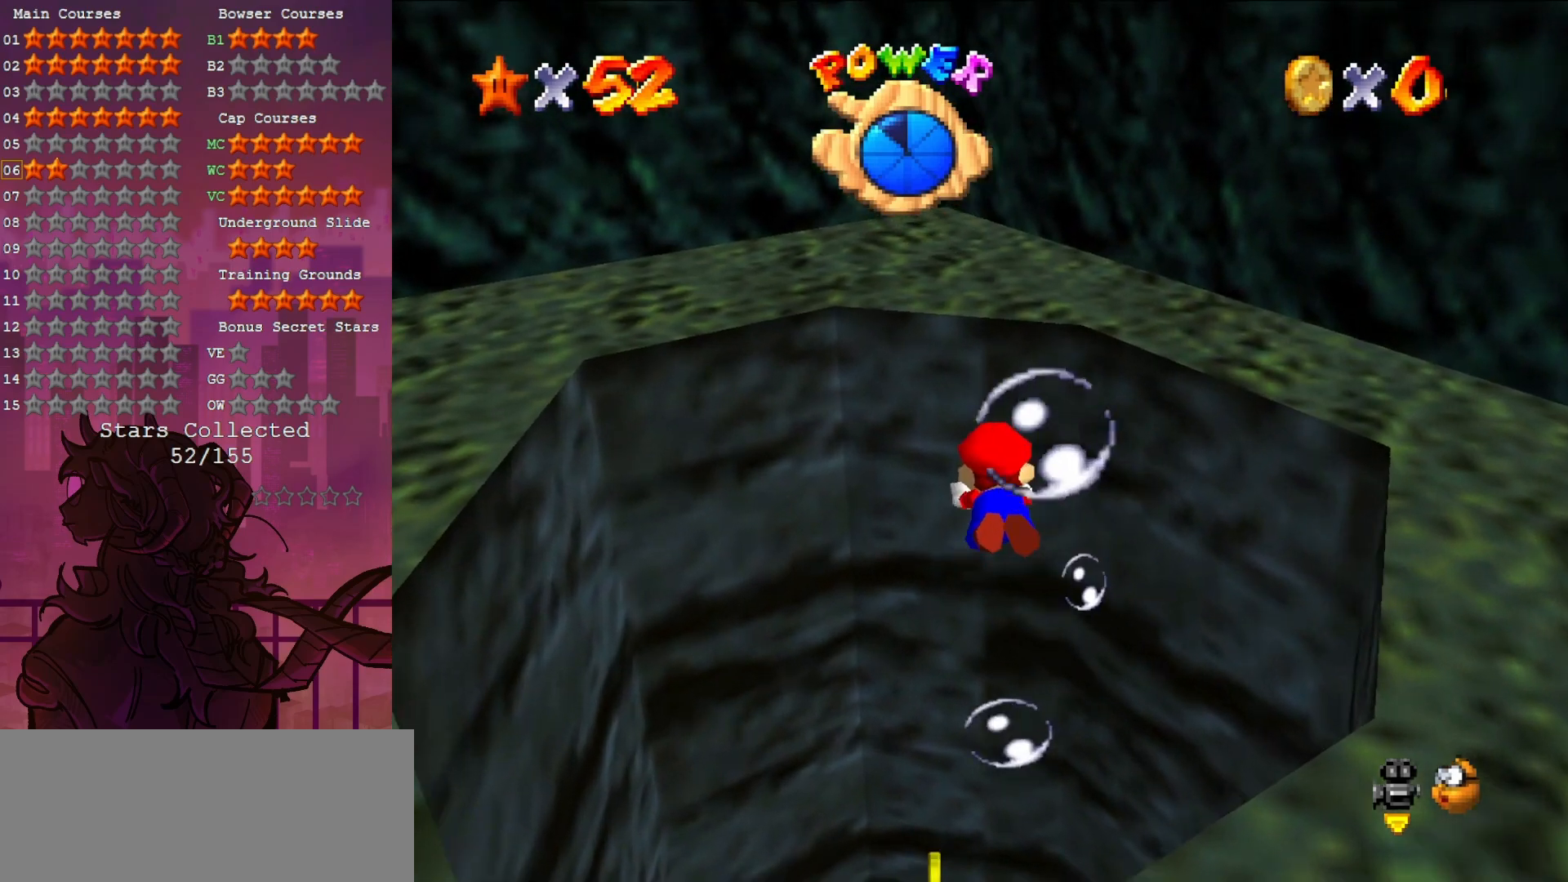
{"buttons": [], "left_stick": "up", "events": [[117, "A", "up"]]}
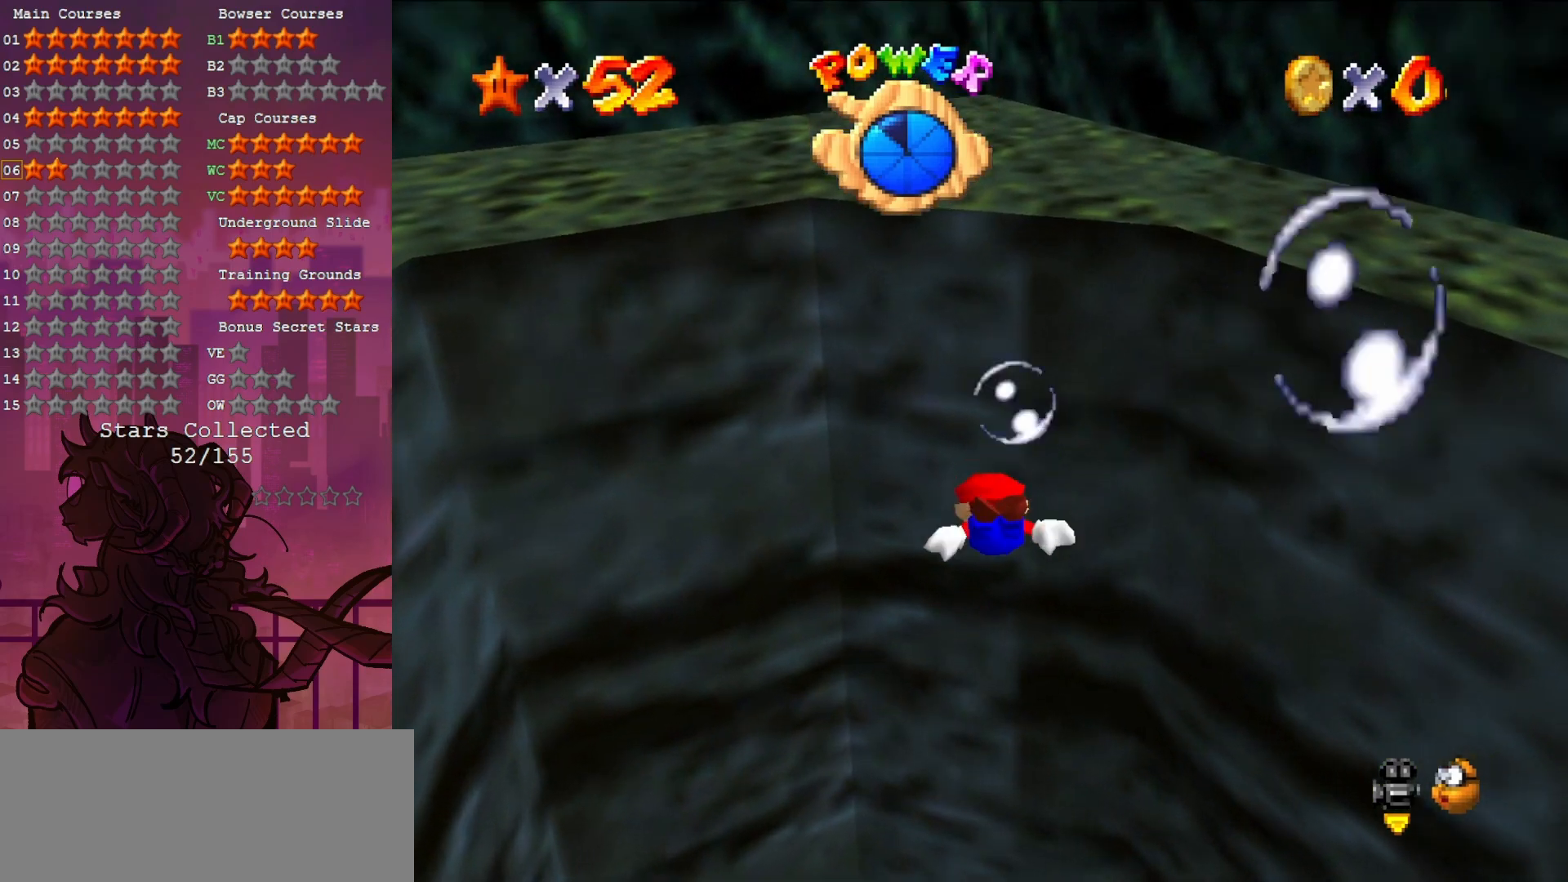
{"buttons": [], "left_stick": "up", "events": [[17, "A", "down"], [367, "A", "up"]]}
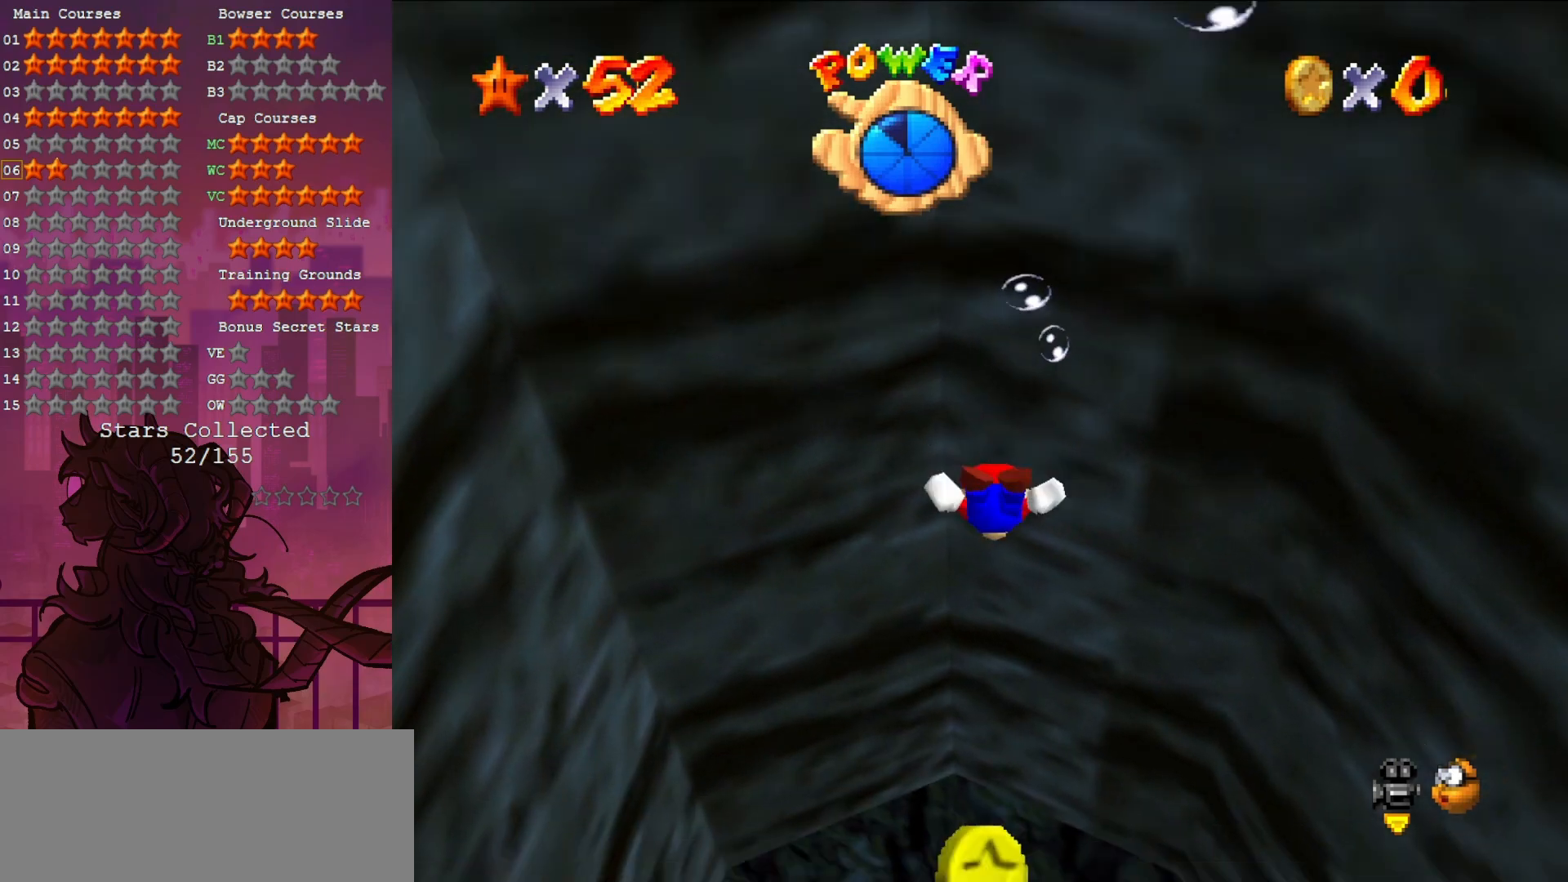
{"buttons": ["A"], "left_stick": "up", "events": [[333, "A", "down"]]}
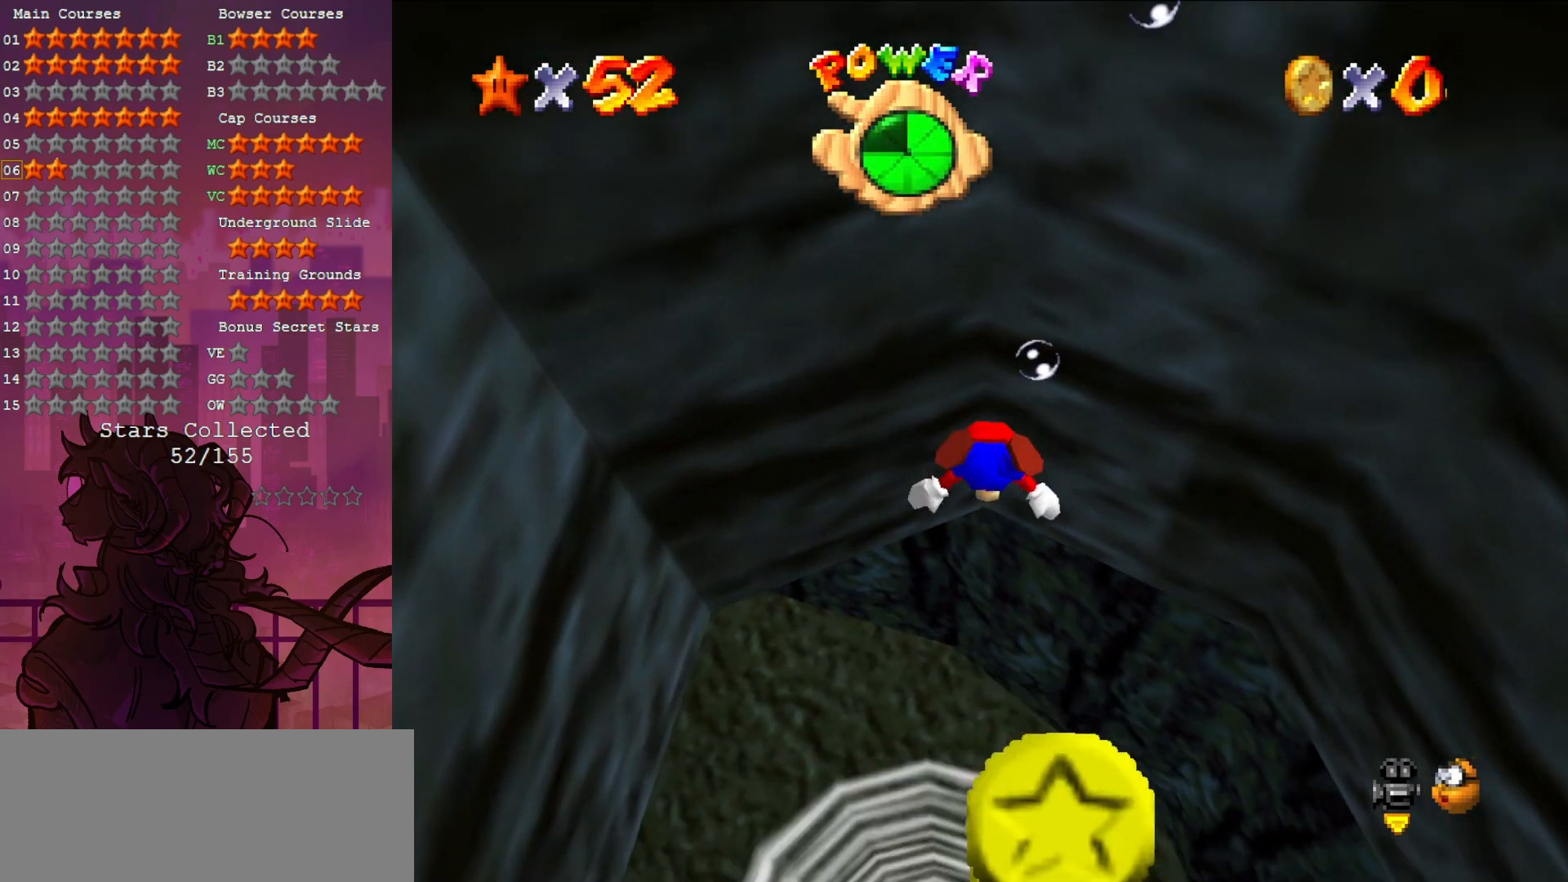
{"buttons": [], "left_stick": "up-left", "events": [[67, "left_stick", "up-left"], [100, "A", "up"]]}
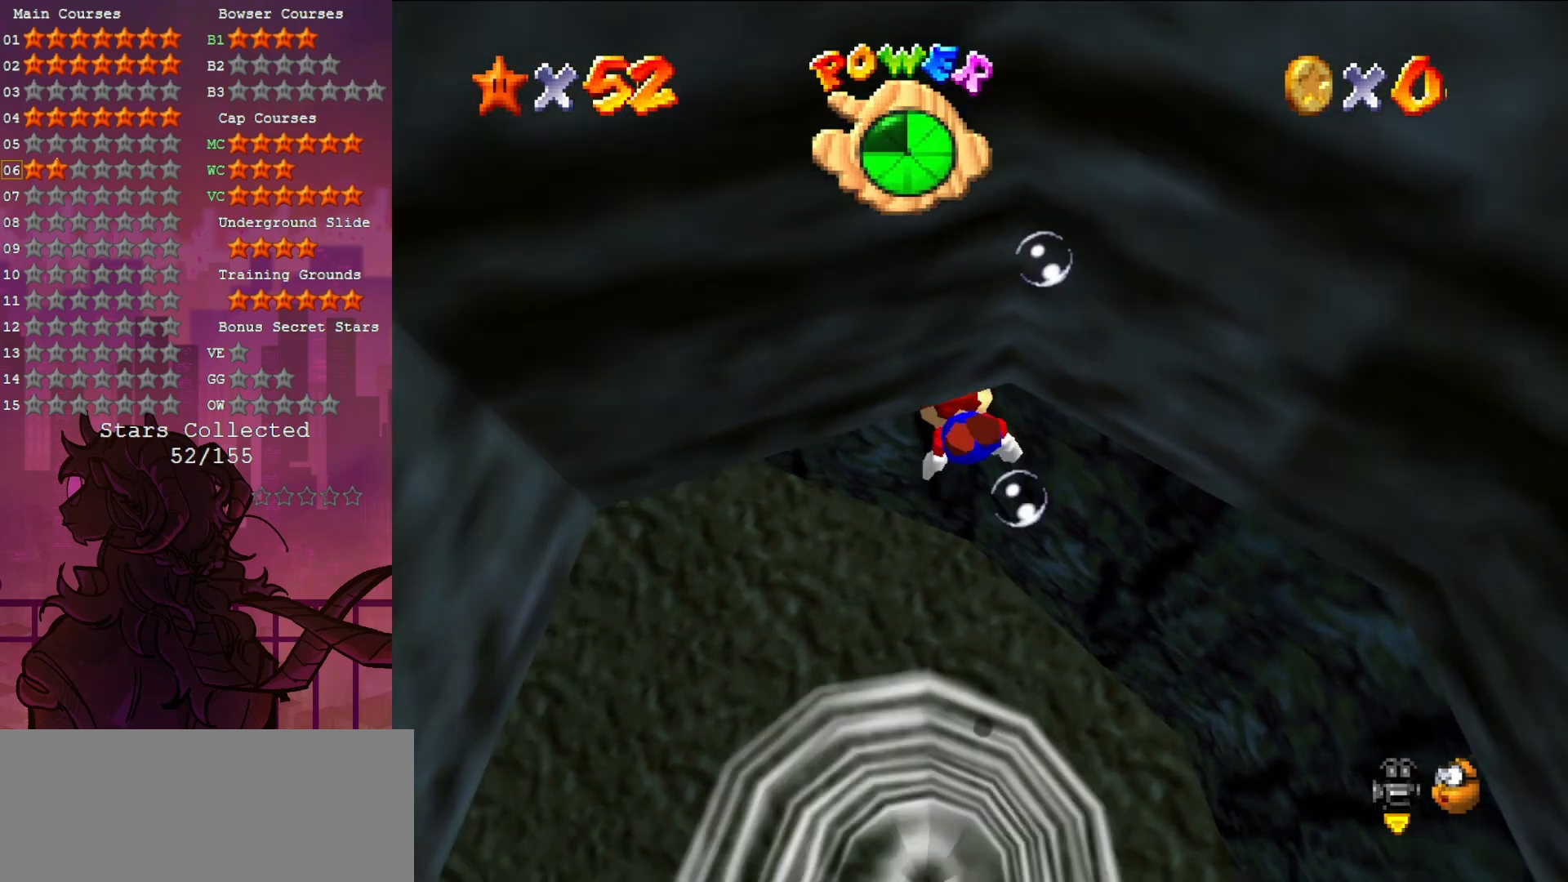
{"buttons": ["C_RIGHT"], "left_stick": "up-left", "events": [[67, "A", "down"], [250, "A", "up"], [500, "C_RIGHT", "down"]]}
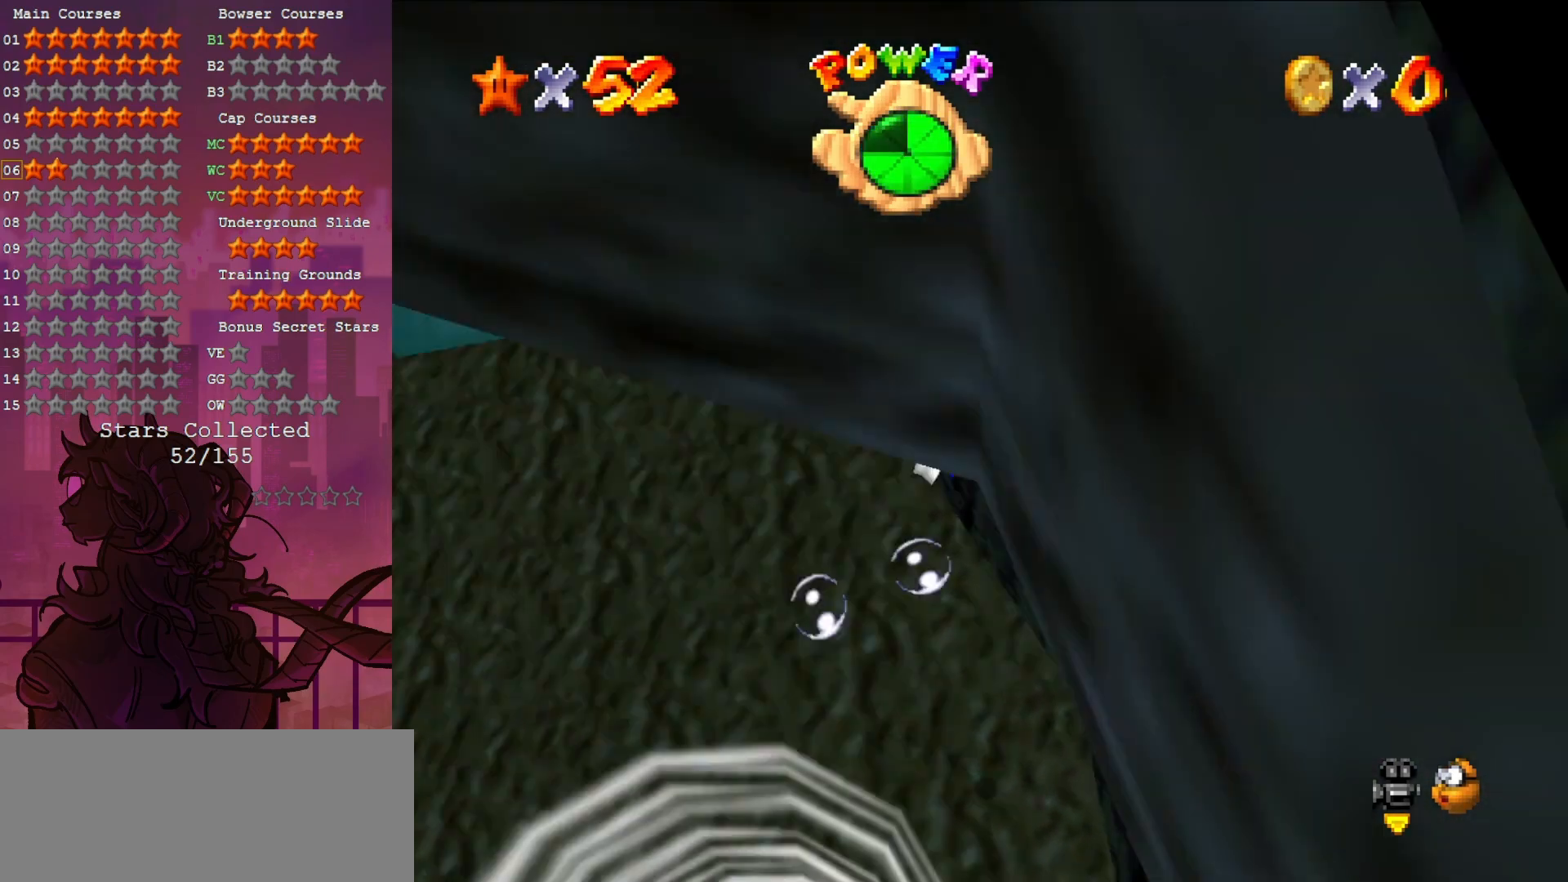
{"buttons": ["A"], "left_stick": "left", "events": [[150, "C_RIGHT", "up"], [383, "A", "down"], [500, "left_stick", "left"]]}
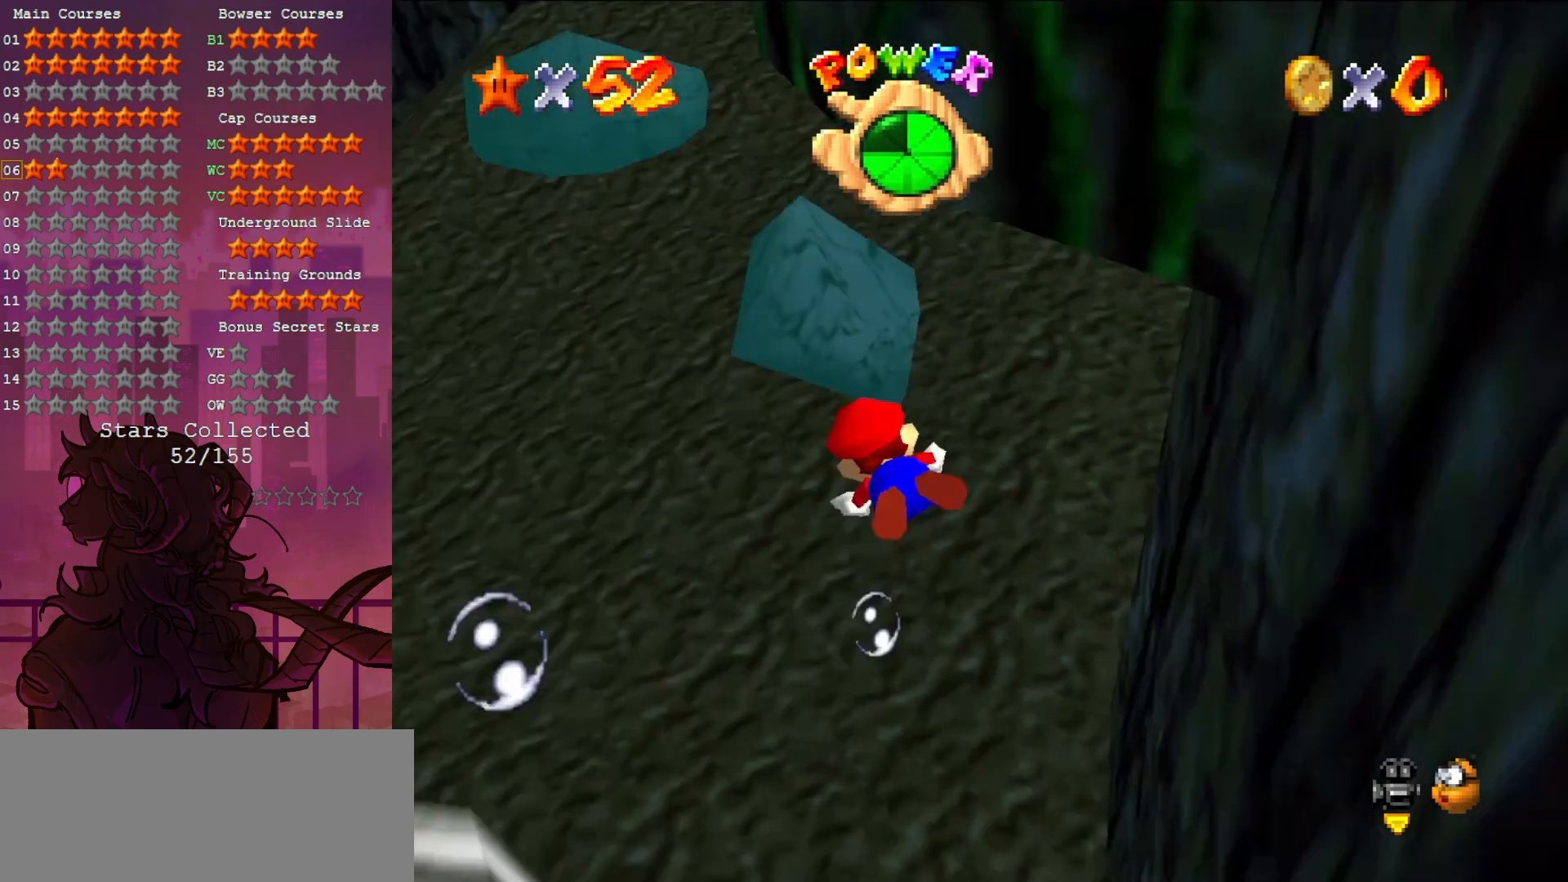
{"buttons": [], "left_stick": "left", "events": [[200, "A", "up"]]}
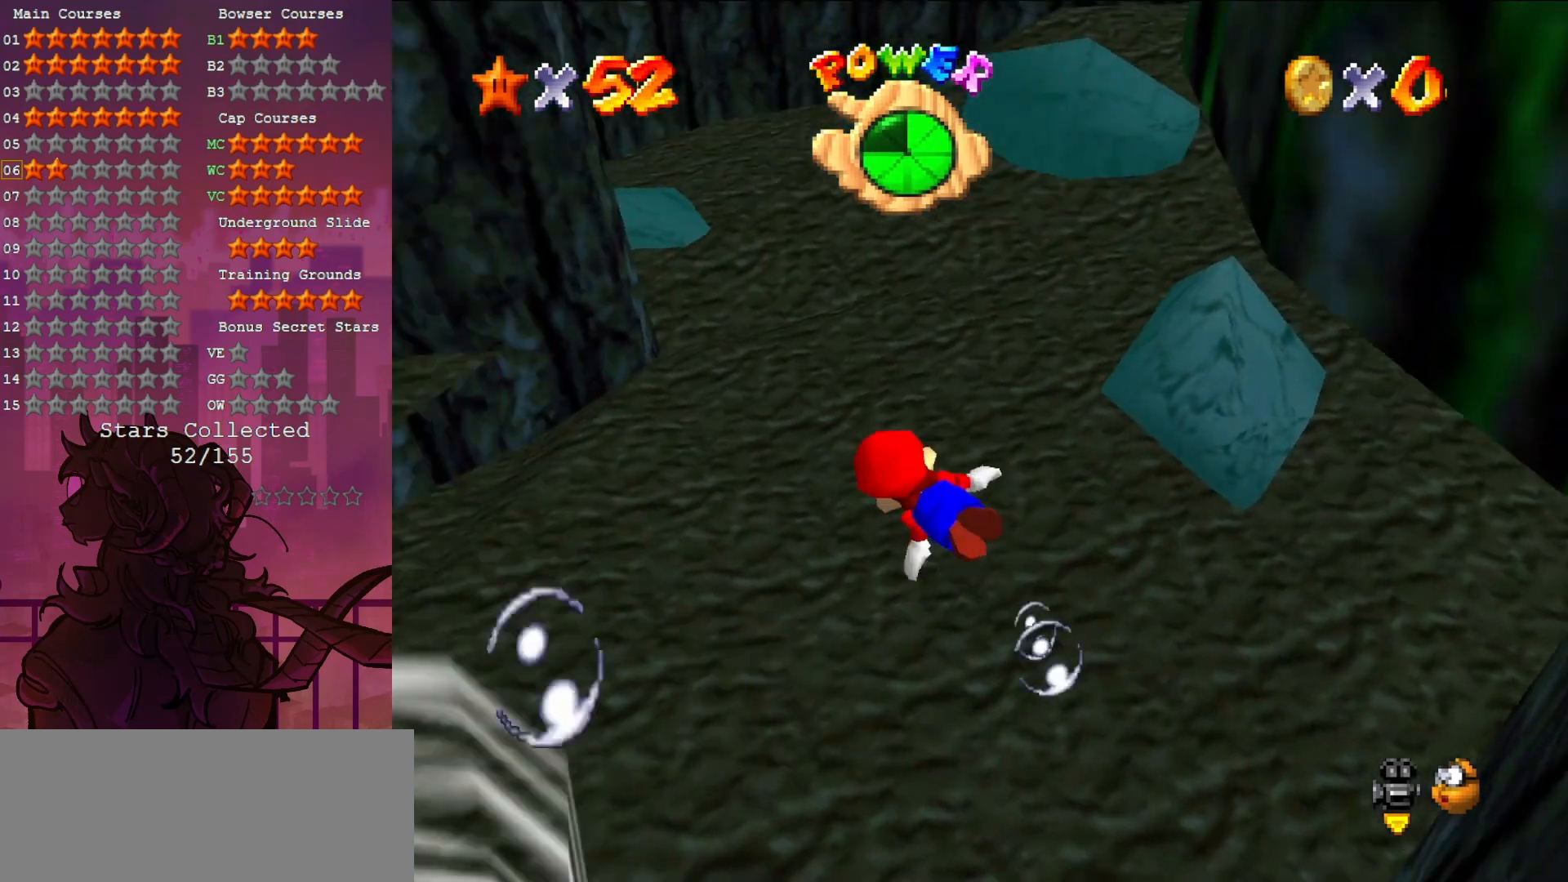
{"buttons": [], "left_stick": "center", "events": [[33, "A", "down"], [117, "left_stick", "center"], [317, "A", "up"]]}
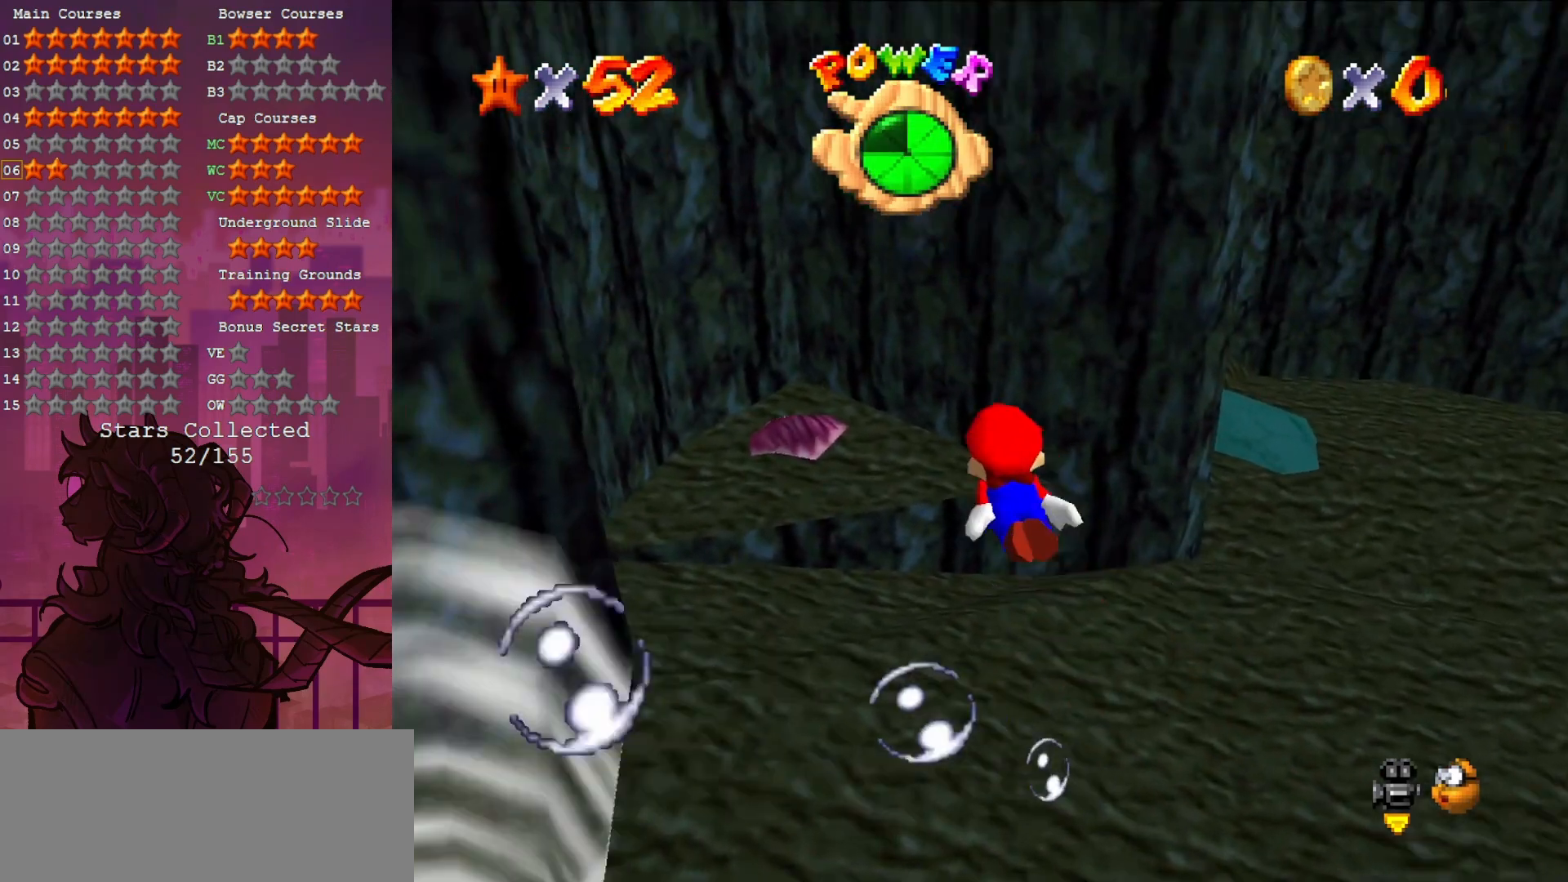
{"buttons": [], "left_stick": "up", "events": [[117, "left_stick", "up-left"], [150, "A", "down"], [300, "left_stick", "up"], [450, "A", "up"]]}
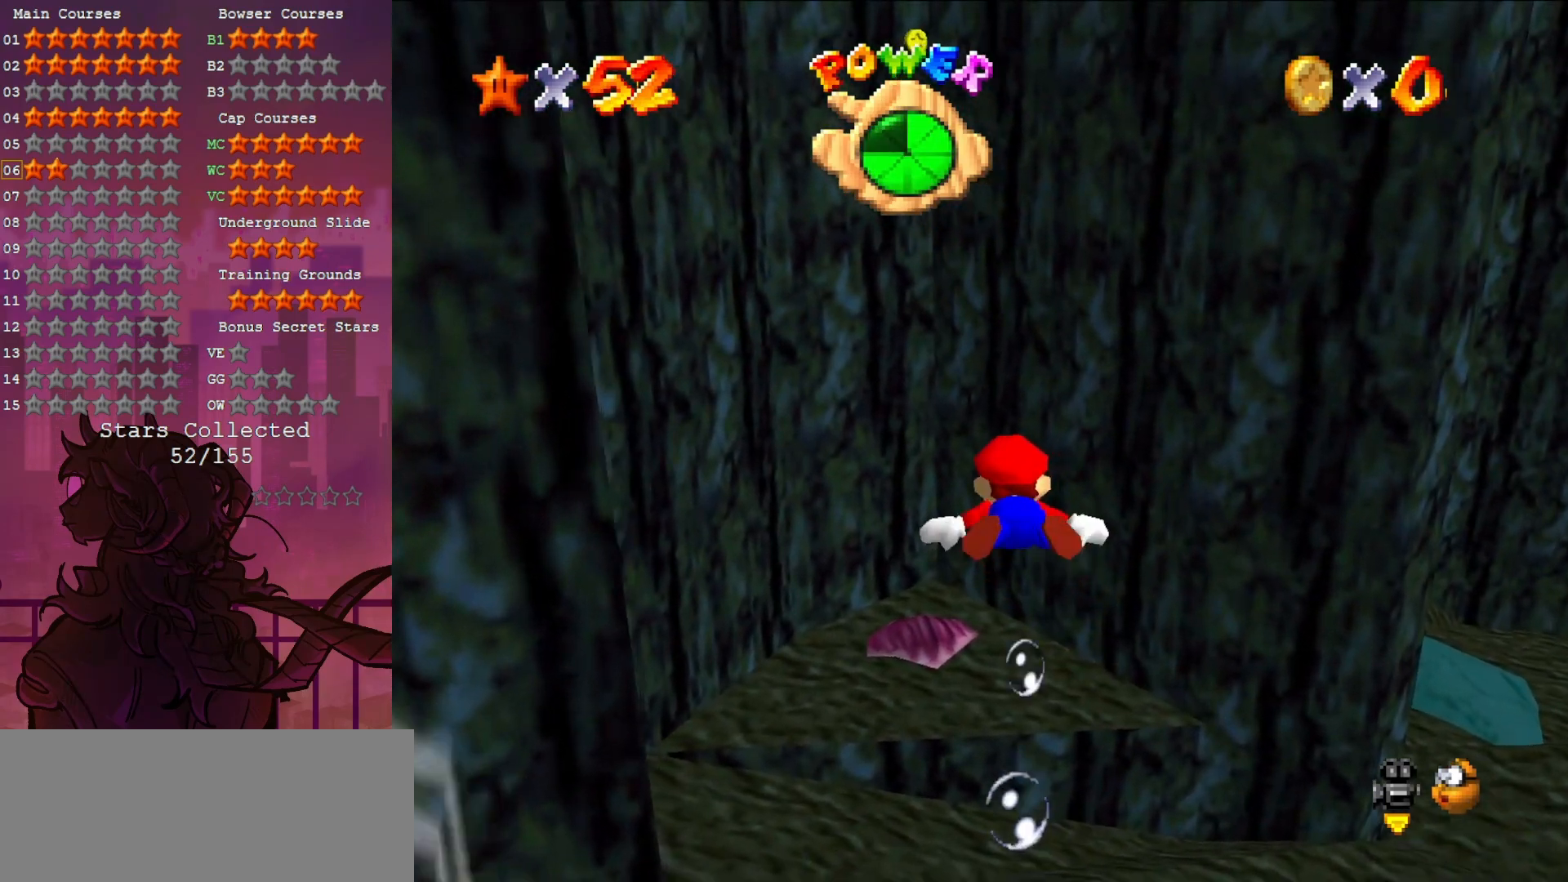
{"buttons": ["A"], "left_stick": "up", "events": [[117, "left_stick", "up-left"], [333, "left_stick", "up"], [350, "A", "down"]]}
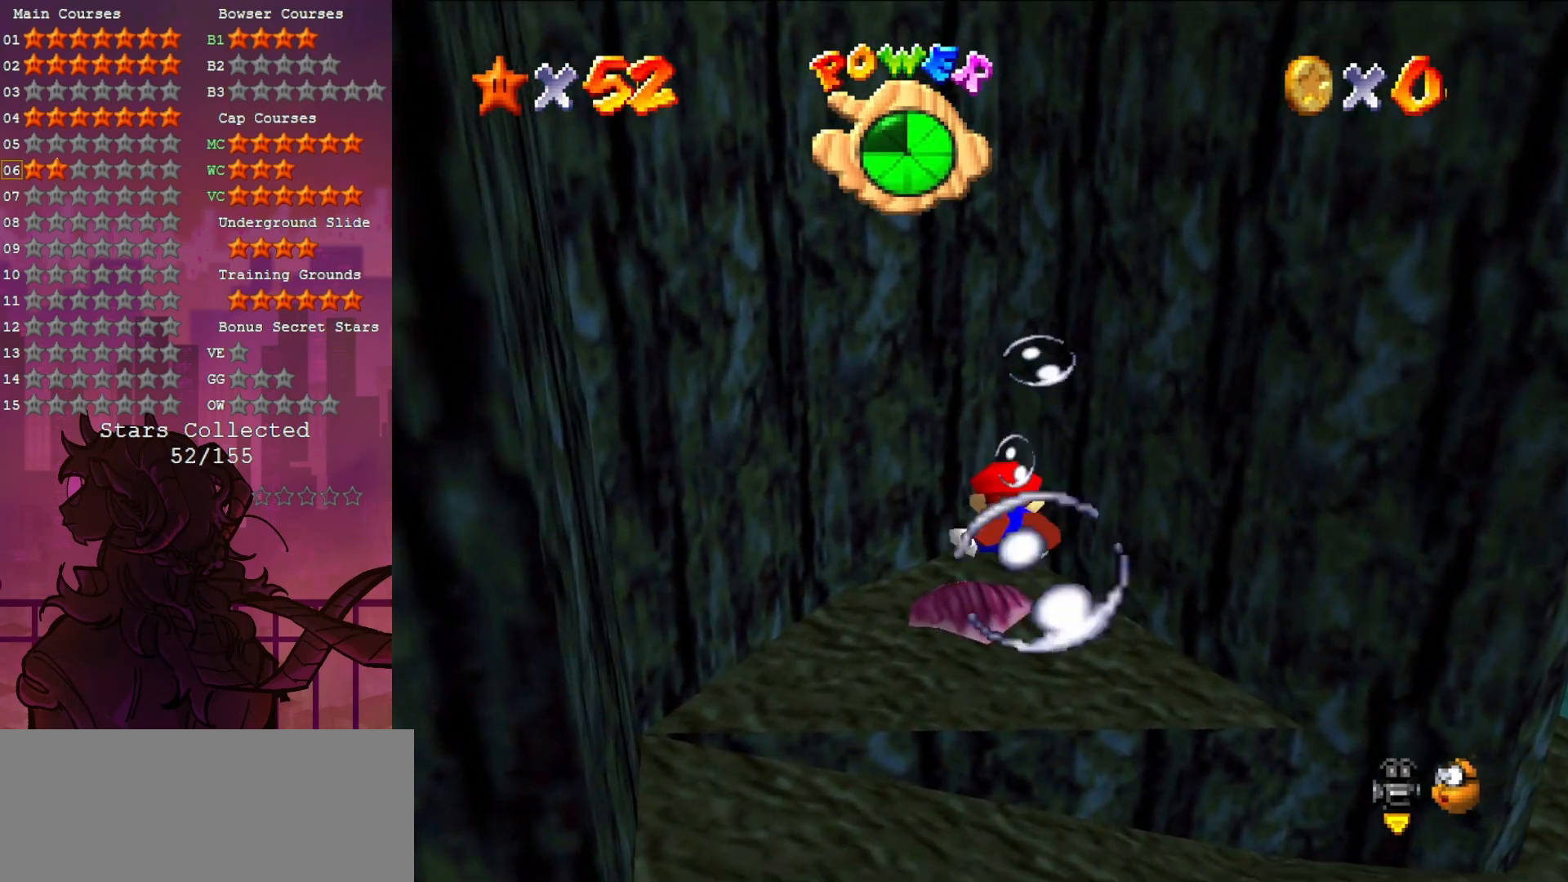
{"buttons": [], "left_stick": "up", "events": [[83, "left_stick", "center"], [150, "A", "up"], [500, "left_stick", "up"]]}
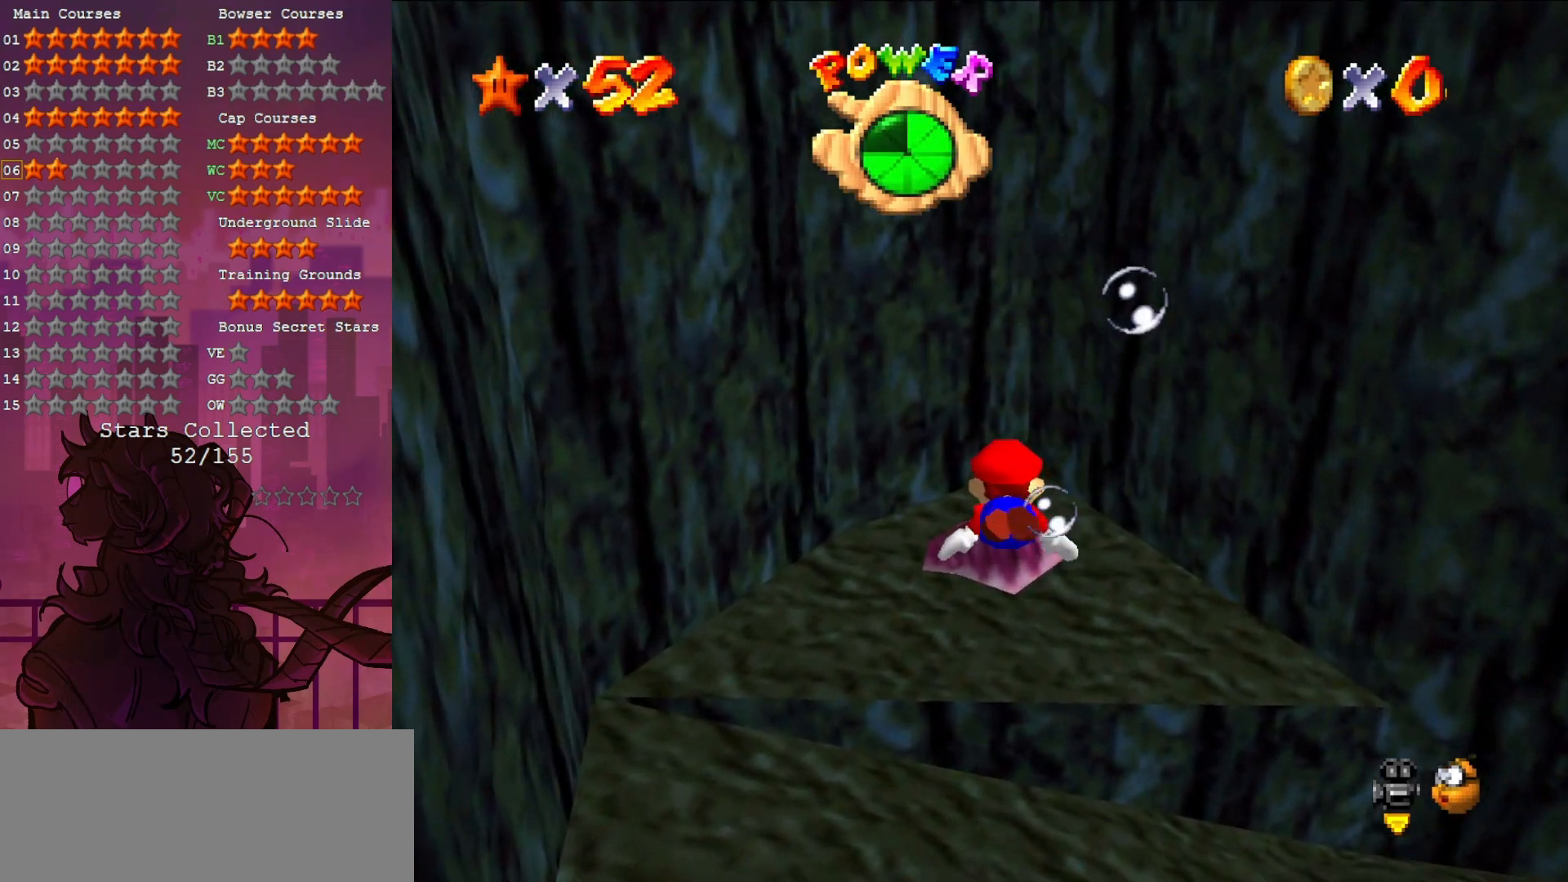
{"buttons": [], "left_stick": "center", "events": [[83, "A", "down"], [317, "A", "up"], [383, "left_stick", "center"]]}
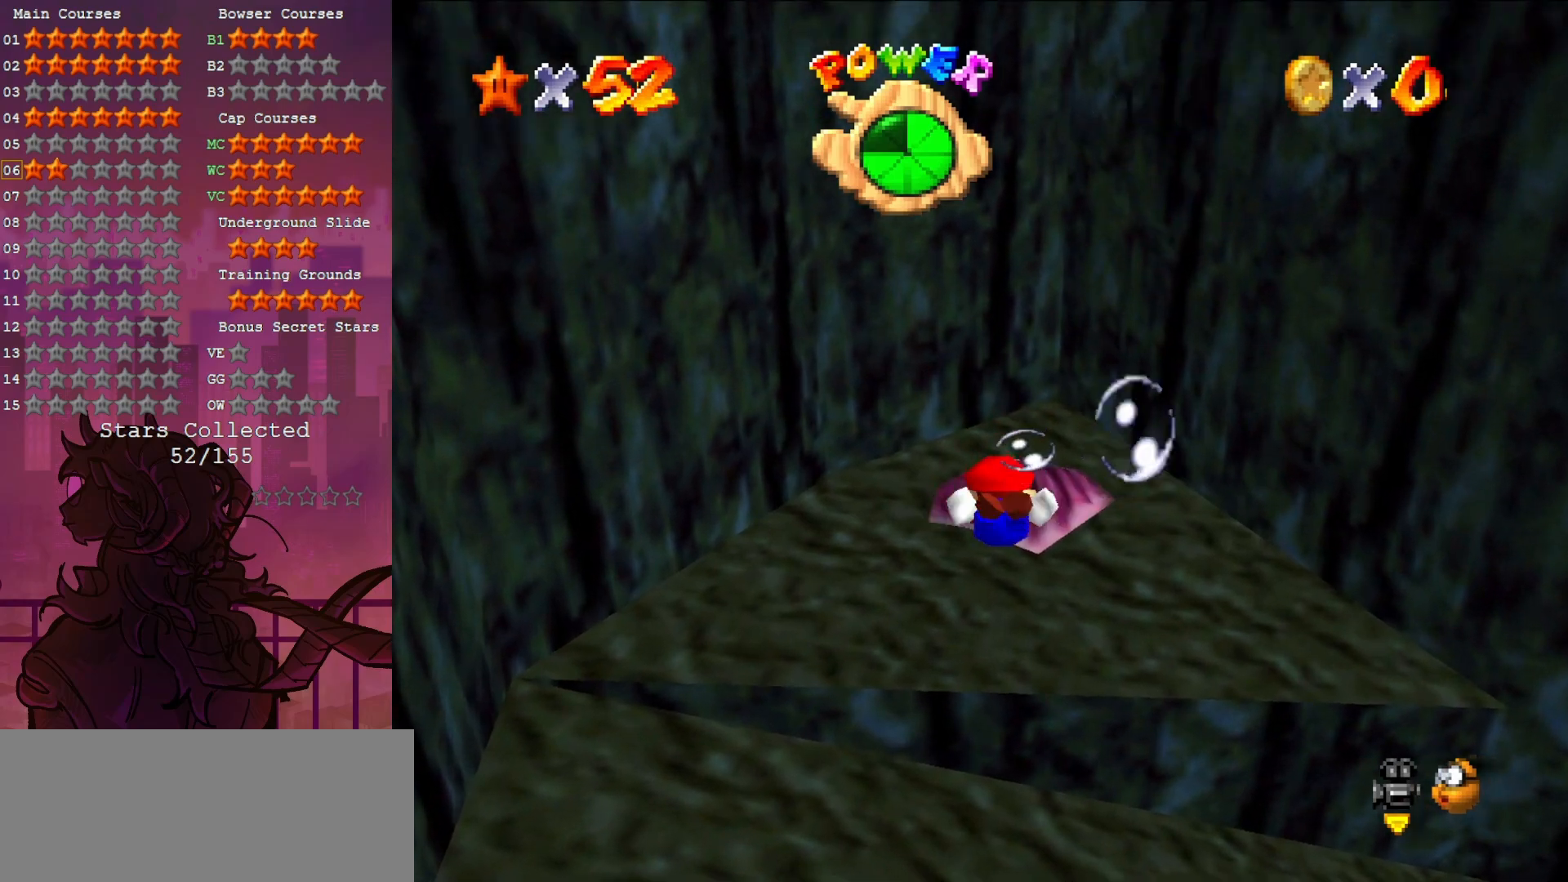
{"buttons": [], "left_stick": "center", "events": [[150, "left_stick", "up-right"], [417, "left_stick", "center"]]}
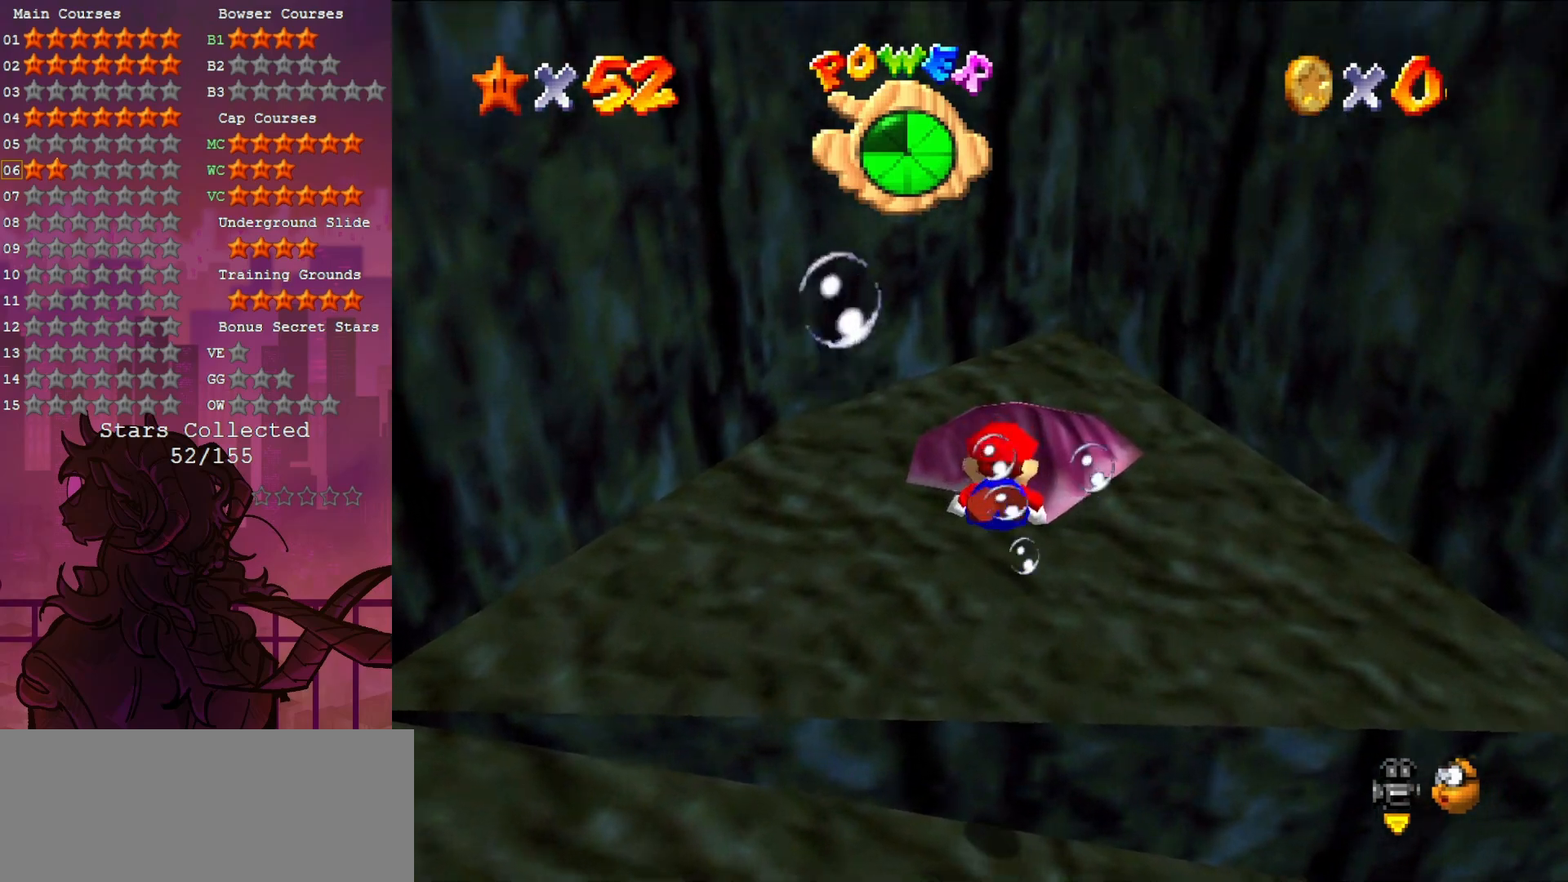
{"buttons": ["A"], "left_stick": "center", "events": [[383, "A", "down"]]}
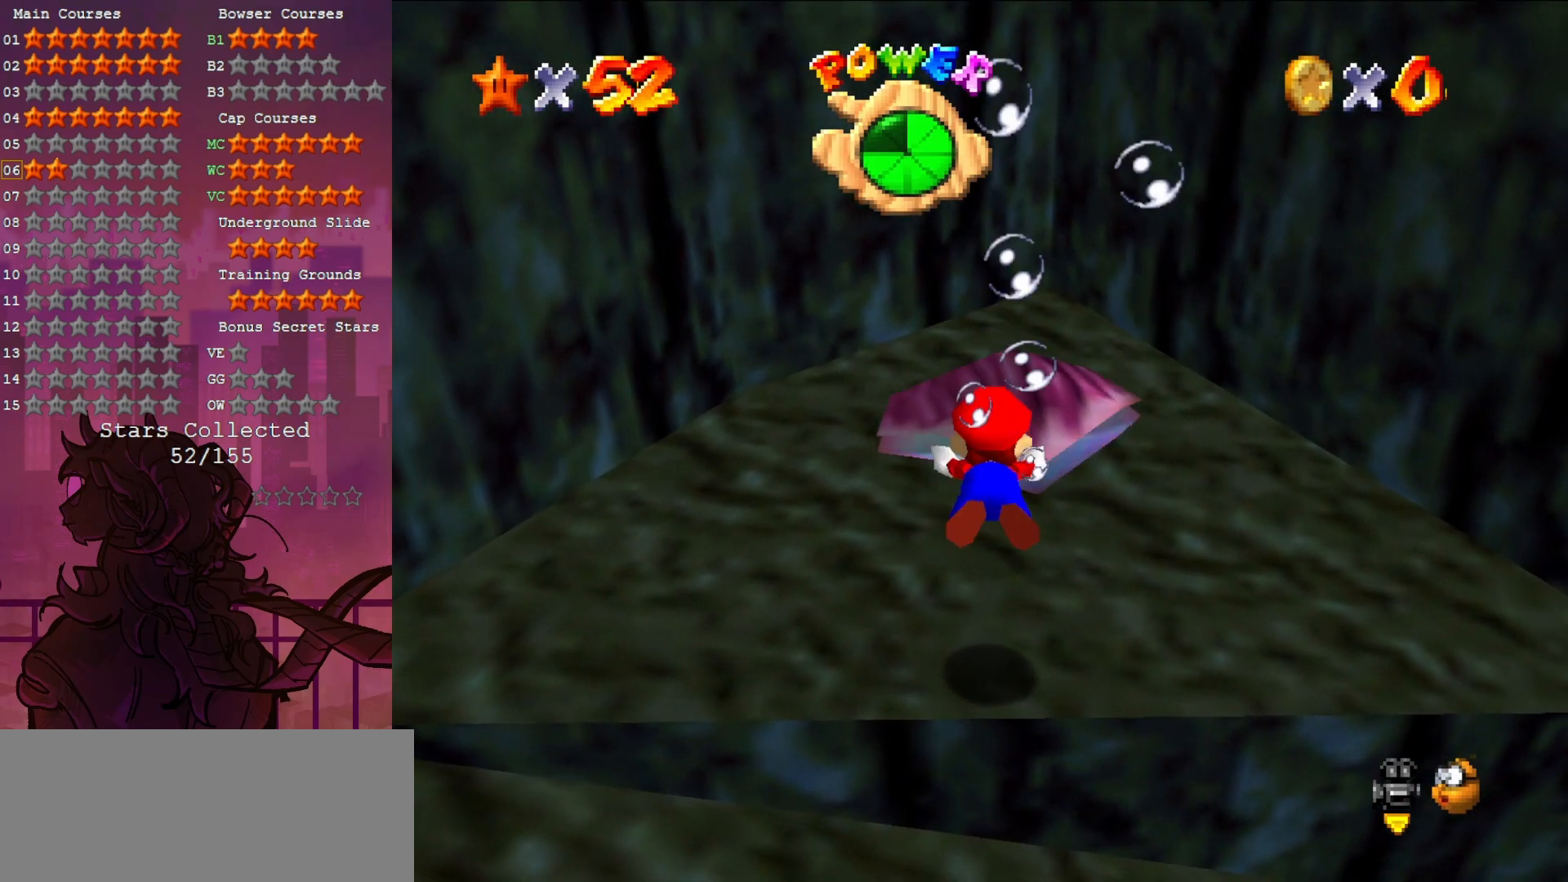
{"buttons": [], "left_stick": "up", "events": [[67, "A", "up"], [117, "left_stick", "up-left"], [283, "left_stick", "up"]]}
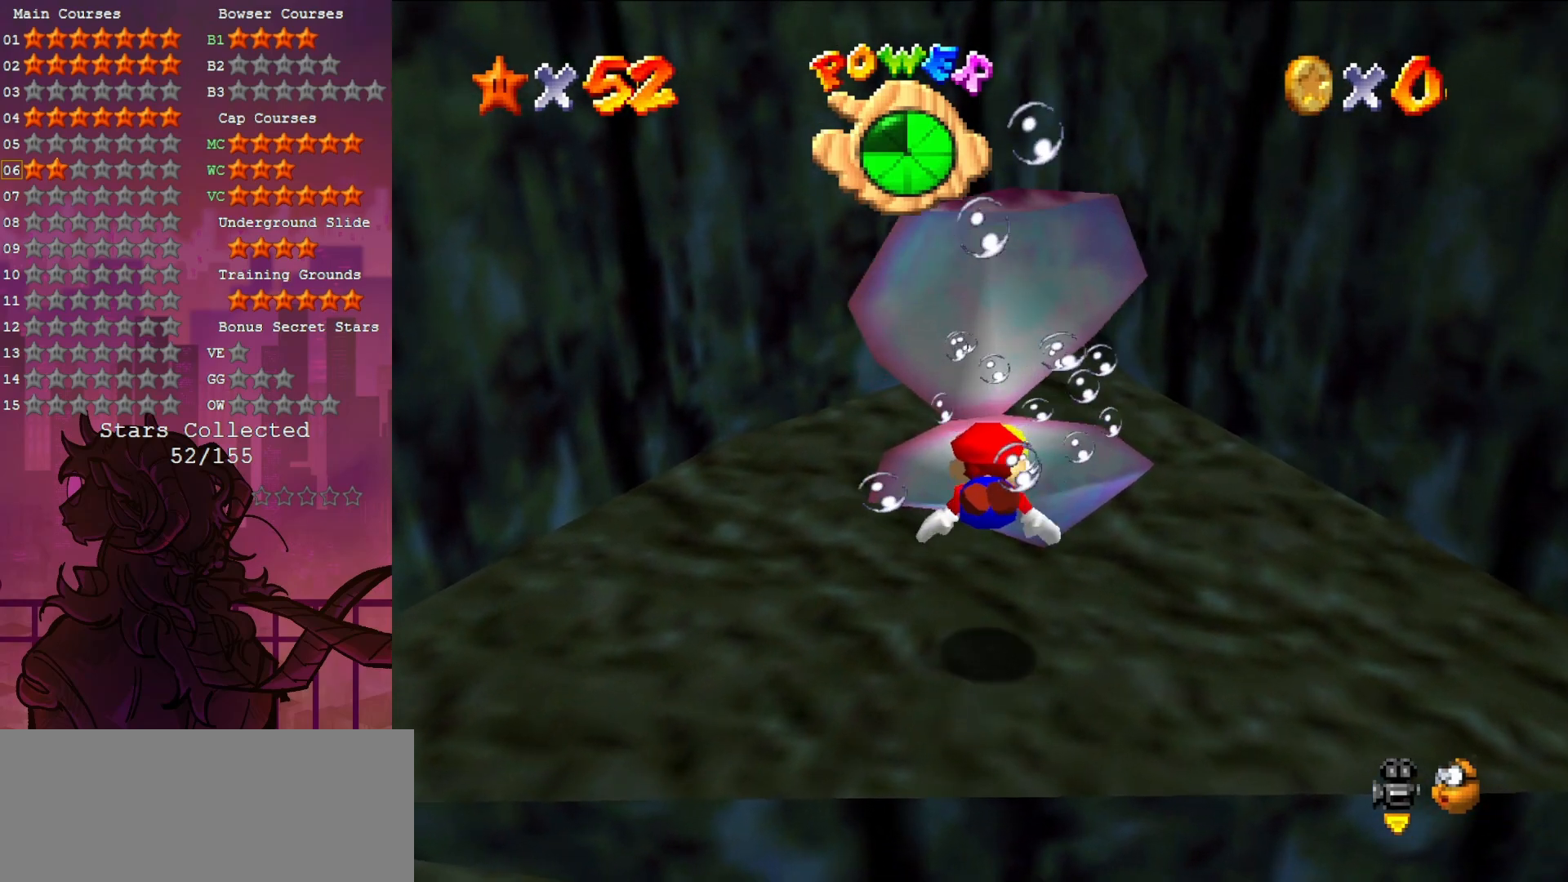
{"buttons": [], "left_stick": "right", "events": [[250, "left_stick", "right"], [283, "A", "down"], [450, "A", "up"]]}
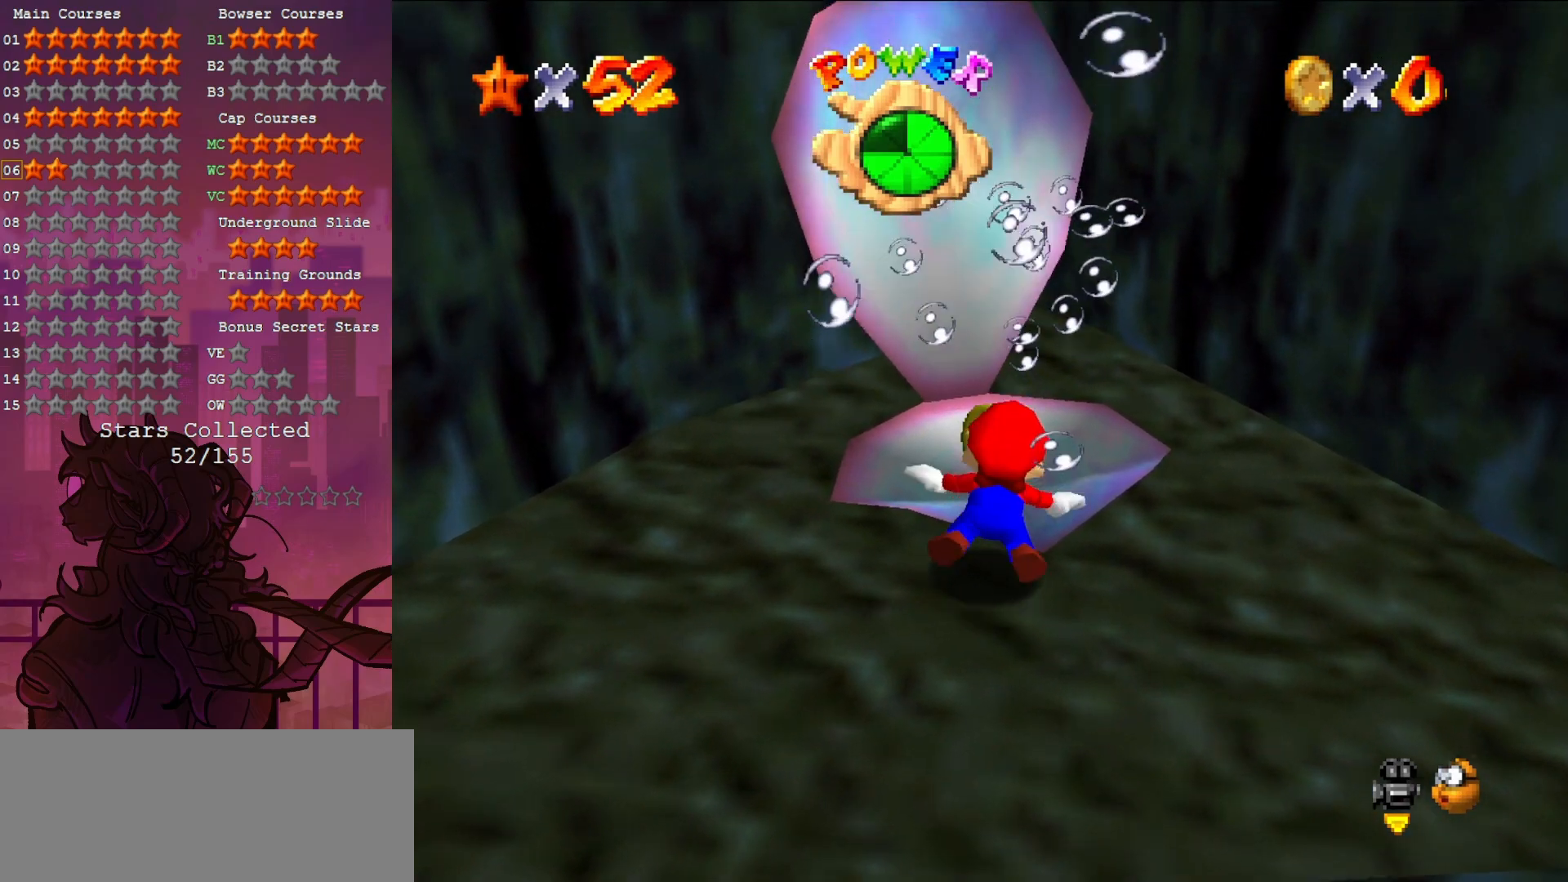
{"buttons": ["A"], "left_stick": "down-right", "events": [[150, "C_DOWN", "down"], [150, "C_LEFT", "down"], [250, "C_DOWN", "up"], [250, "C_LEFT", "up"], [300, "left_stick", "down-right"], [417, "A", "down"]]}